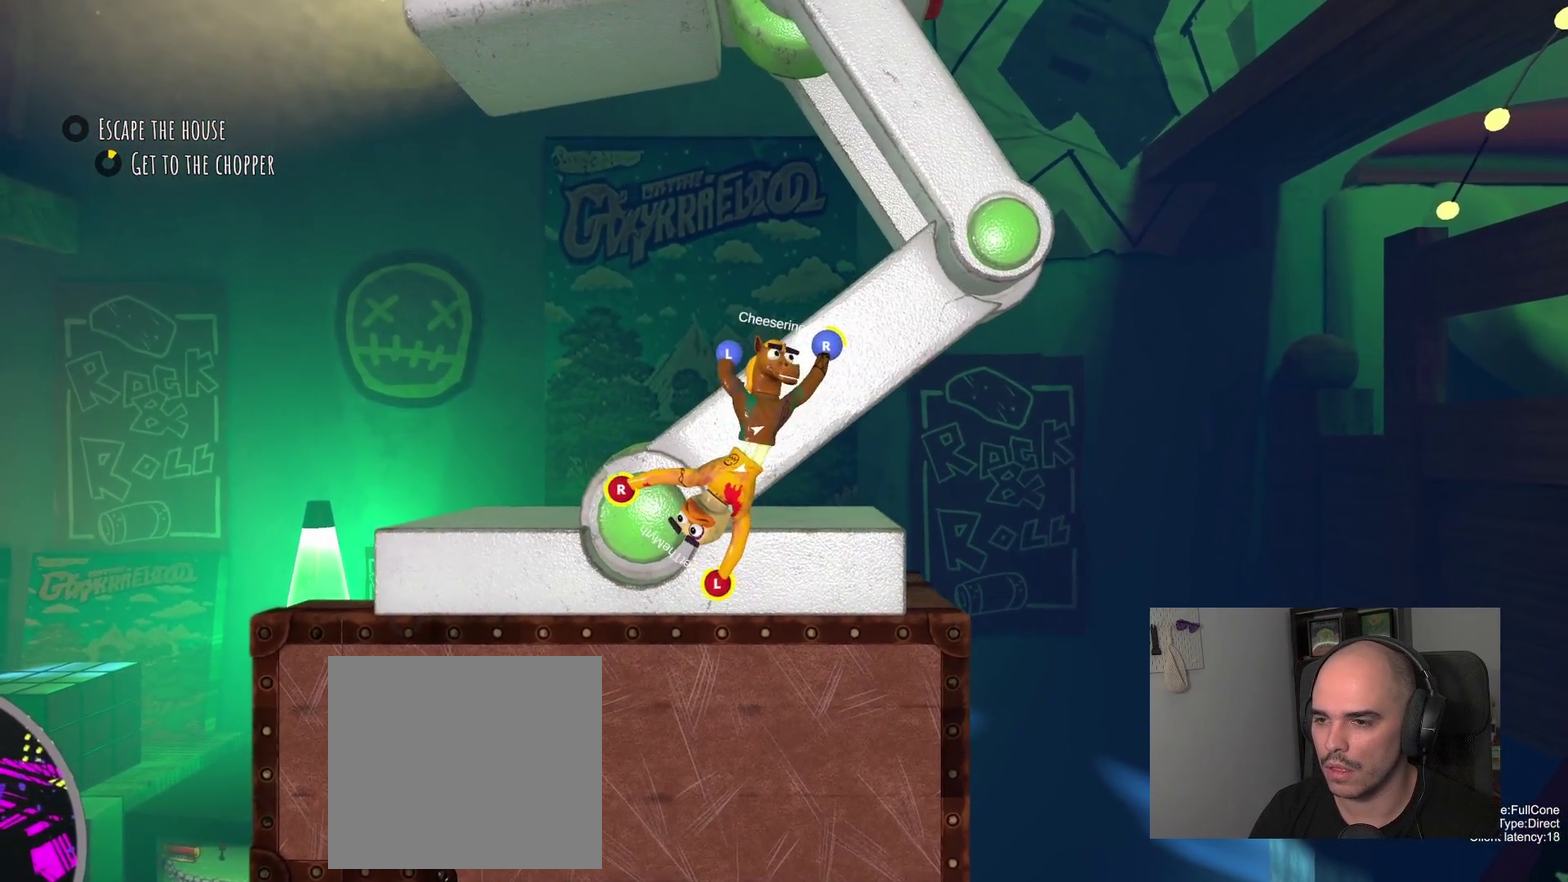
Gameplay with a controller (PlayStation layout); each line is a JSON object with the inputs held at the frame after it. "events" lists button and stick changes between this image and that frame as [ms after this image, input, new state], when the widget could be followed in between. Not read: R1.
{"buttons": ["R2"], "left_stick": "up-right", "right_stick": "center"}
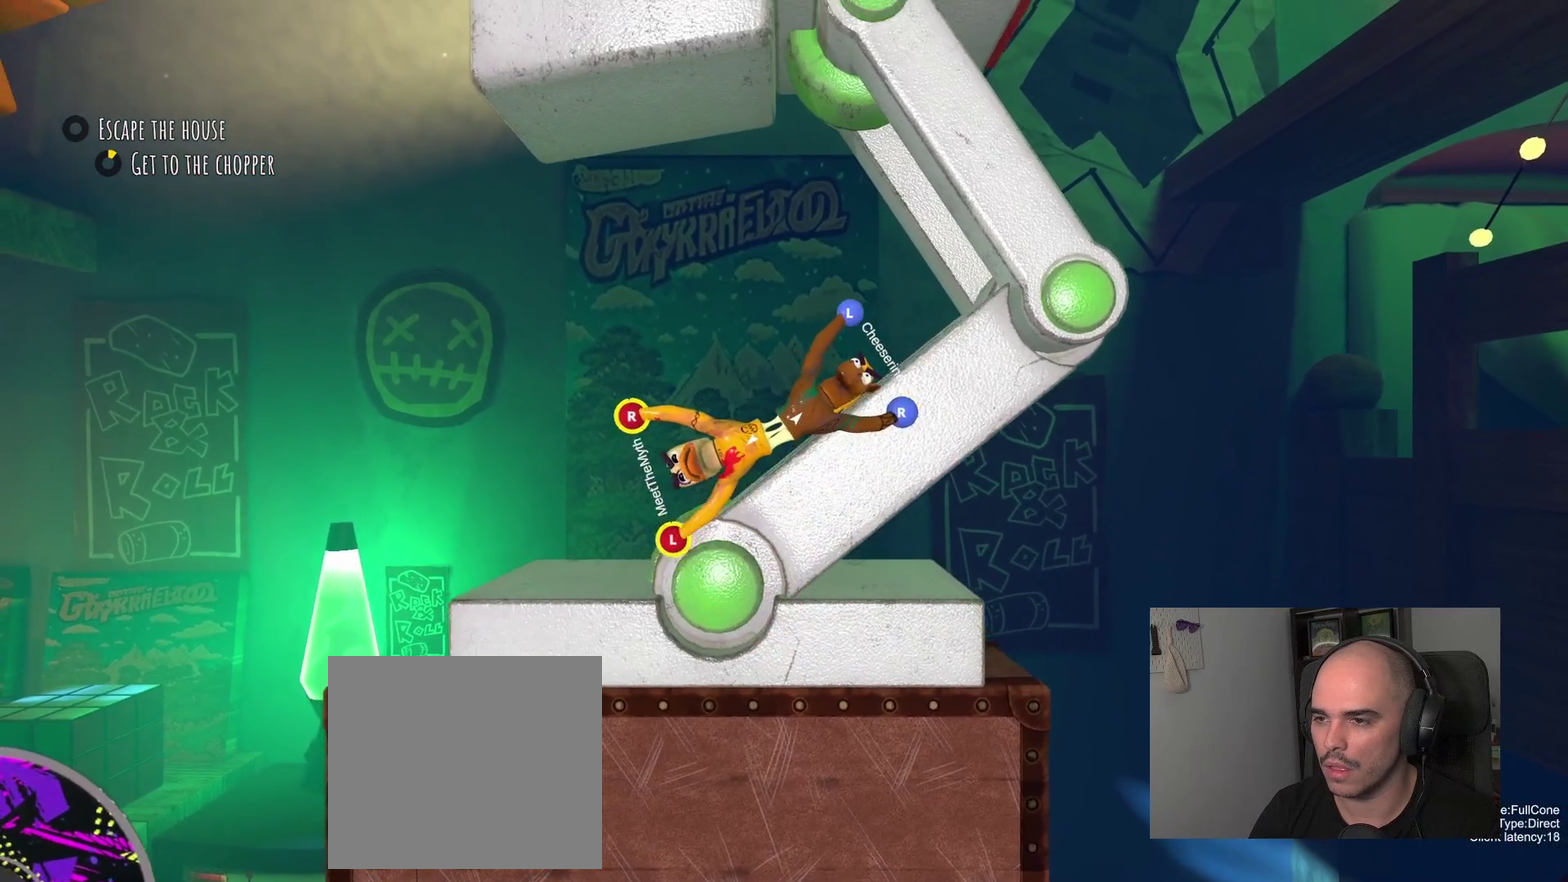
{"buttons": ["R2"], "left_stick": "down", "right_stick": "center"}
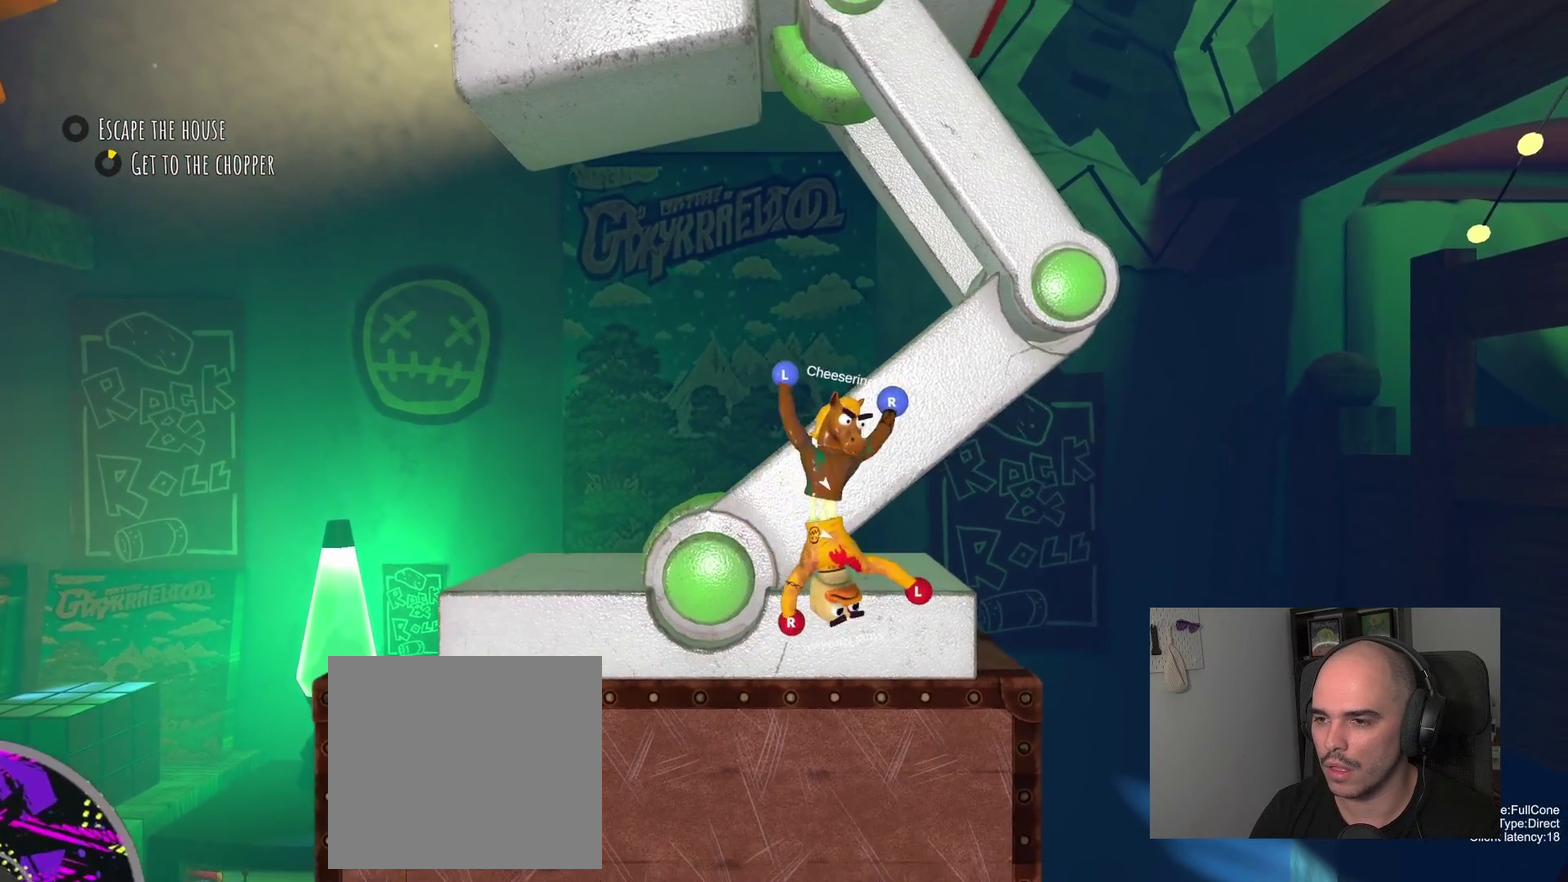
{"buttons": ["R2"], "left_stick": "up", "right_stick": "center"}
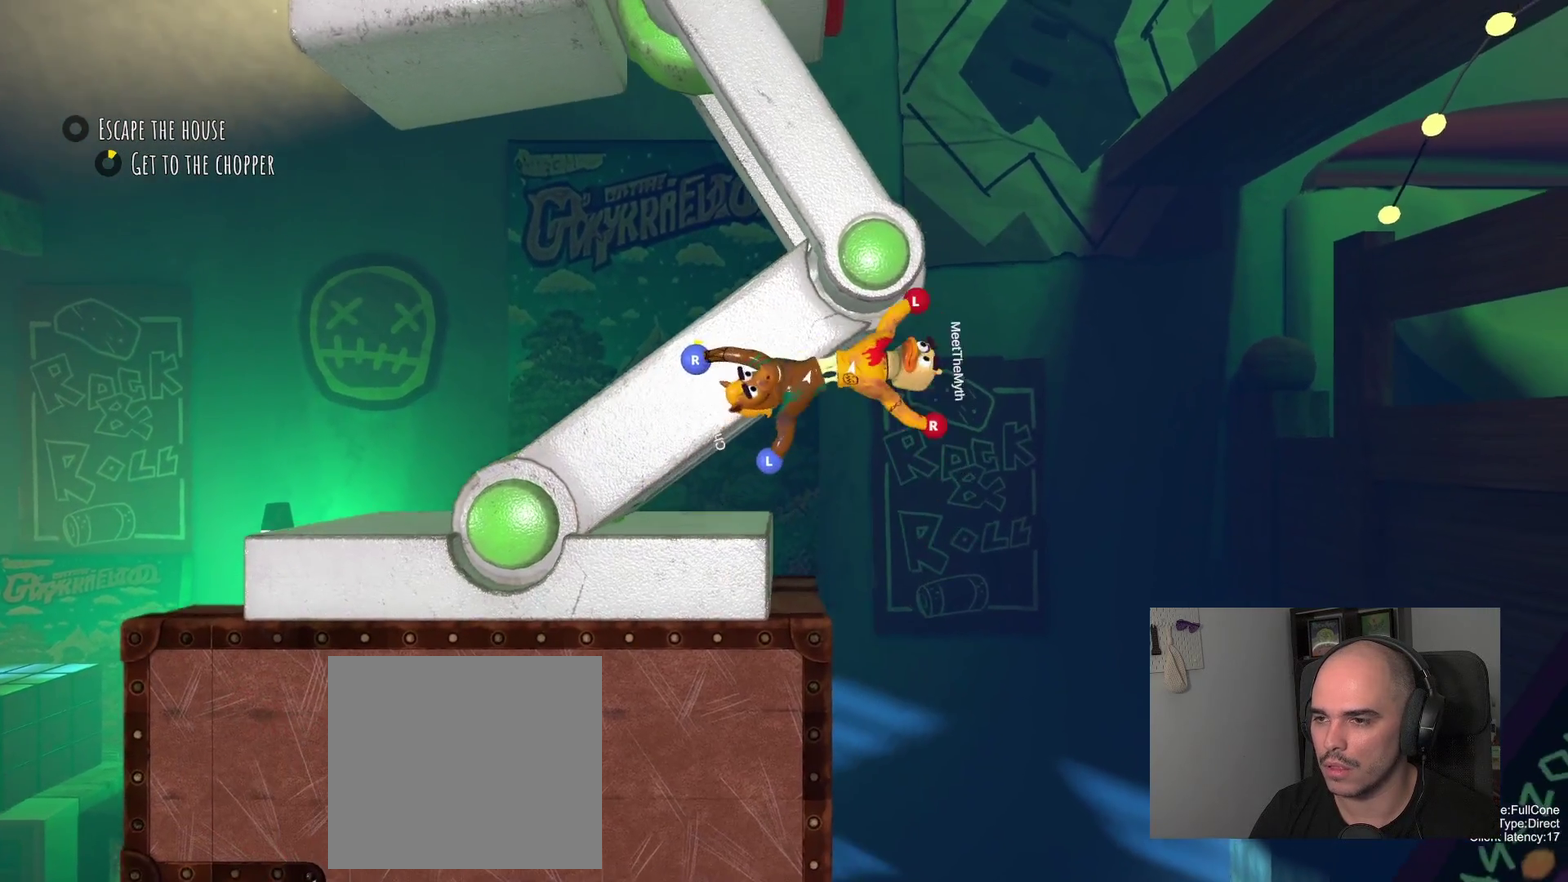
{"buttons": [], "left_stick": "up-right", "right_stick": "center", "events": [[117, "R2", "up"], [467, "left_stick", "up-right"]]}
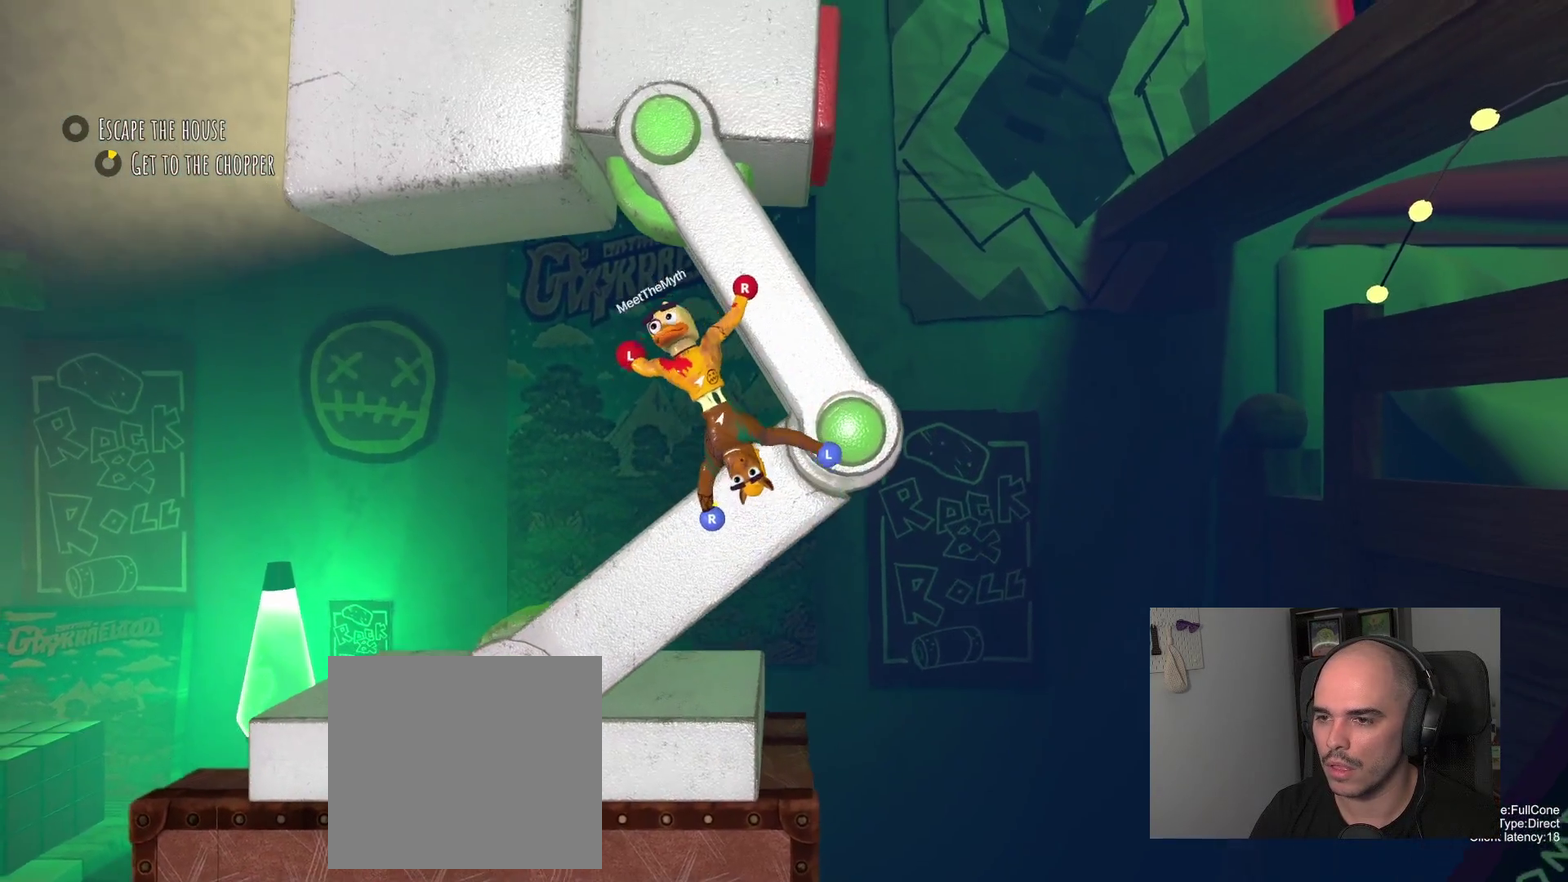
{"buttons": ["L2"], "left_stick": "down-right", "right_stick": "center", "events": [[33, "L2", "down"], [433, "left_stick", "down-right"]]}
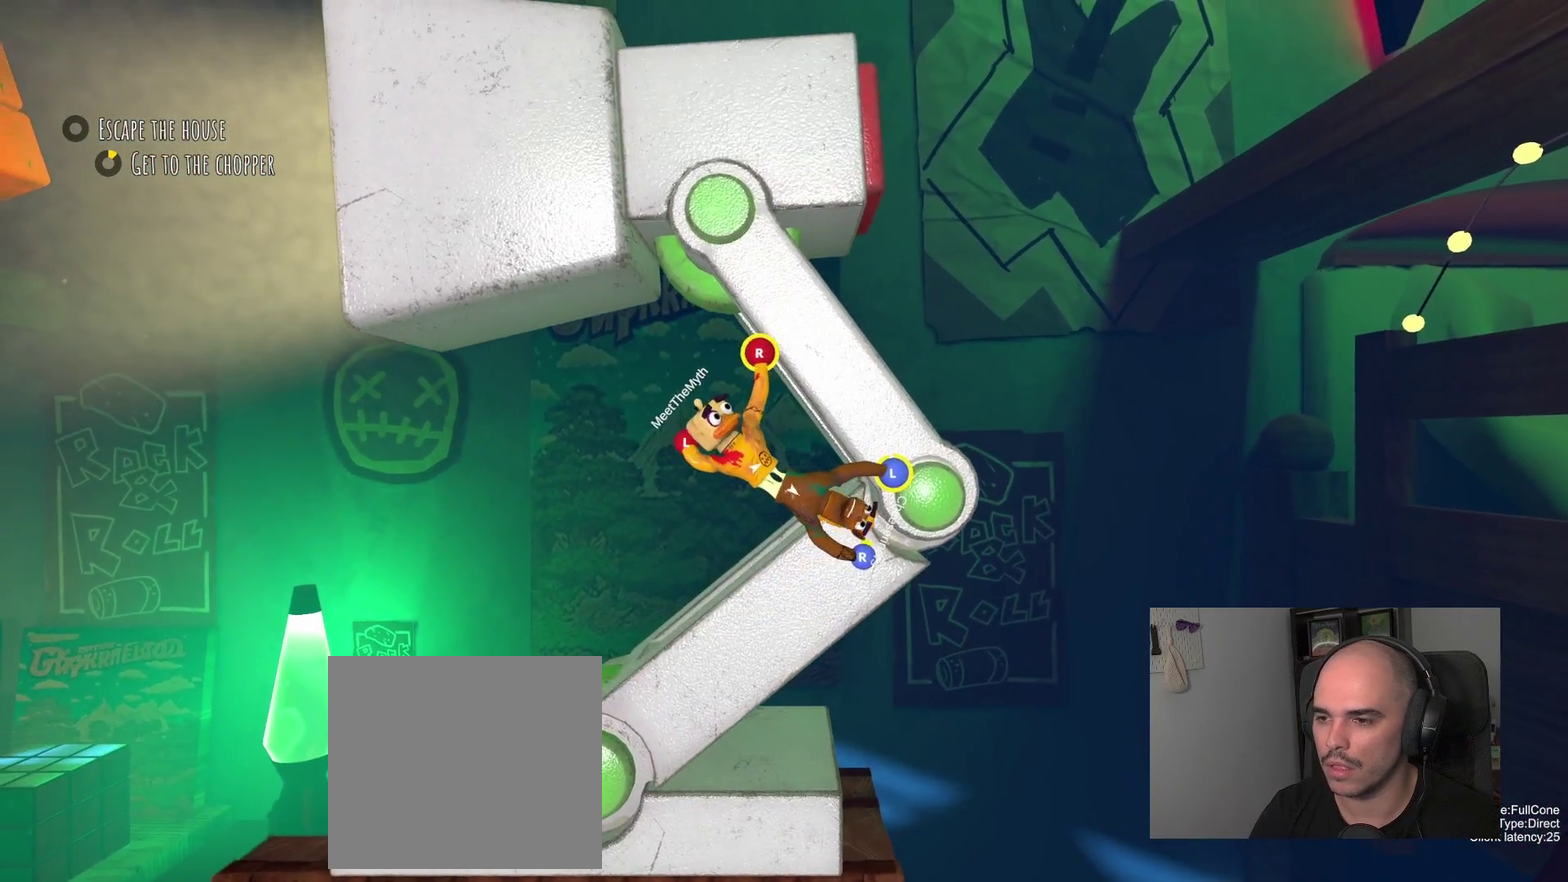
{"buttons": ["L2"], "left_stick": "center", "right_stick": "center", "events": [[100, "left_stick", "center"], [183, "left_stick", "down-left"], [317, "left_stick", "center"]]}
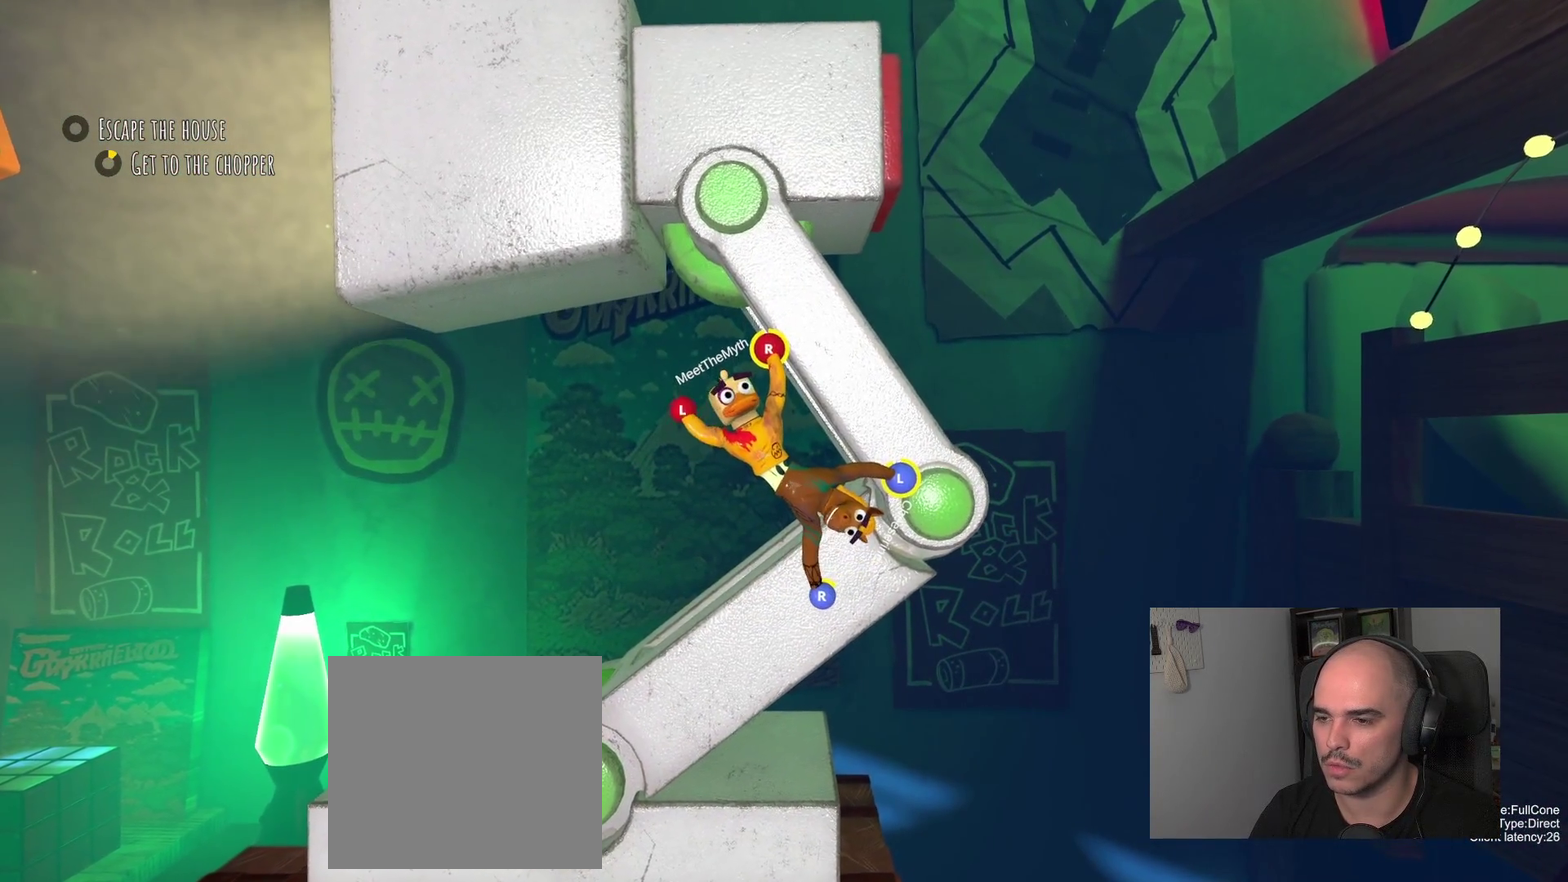
{"buttons": [], "left_stick": "up", "right_stick": "center", "events": [[133, "L2", "up"], [167, "left_stick", "right"], [267, "left_stick", "up-right"], [367, "left_stick", "down-left"], [467, "left_stick", "up"]]}
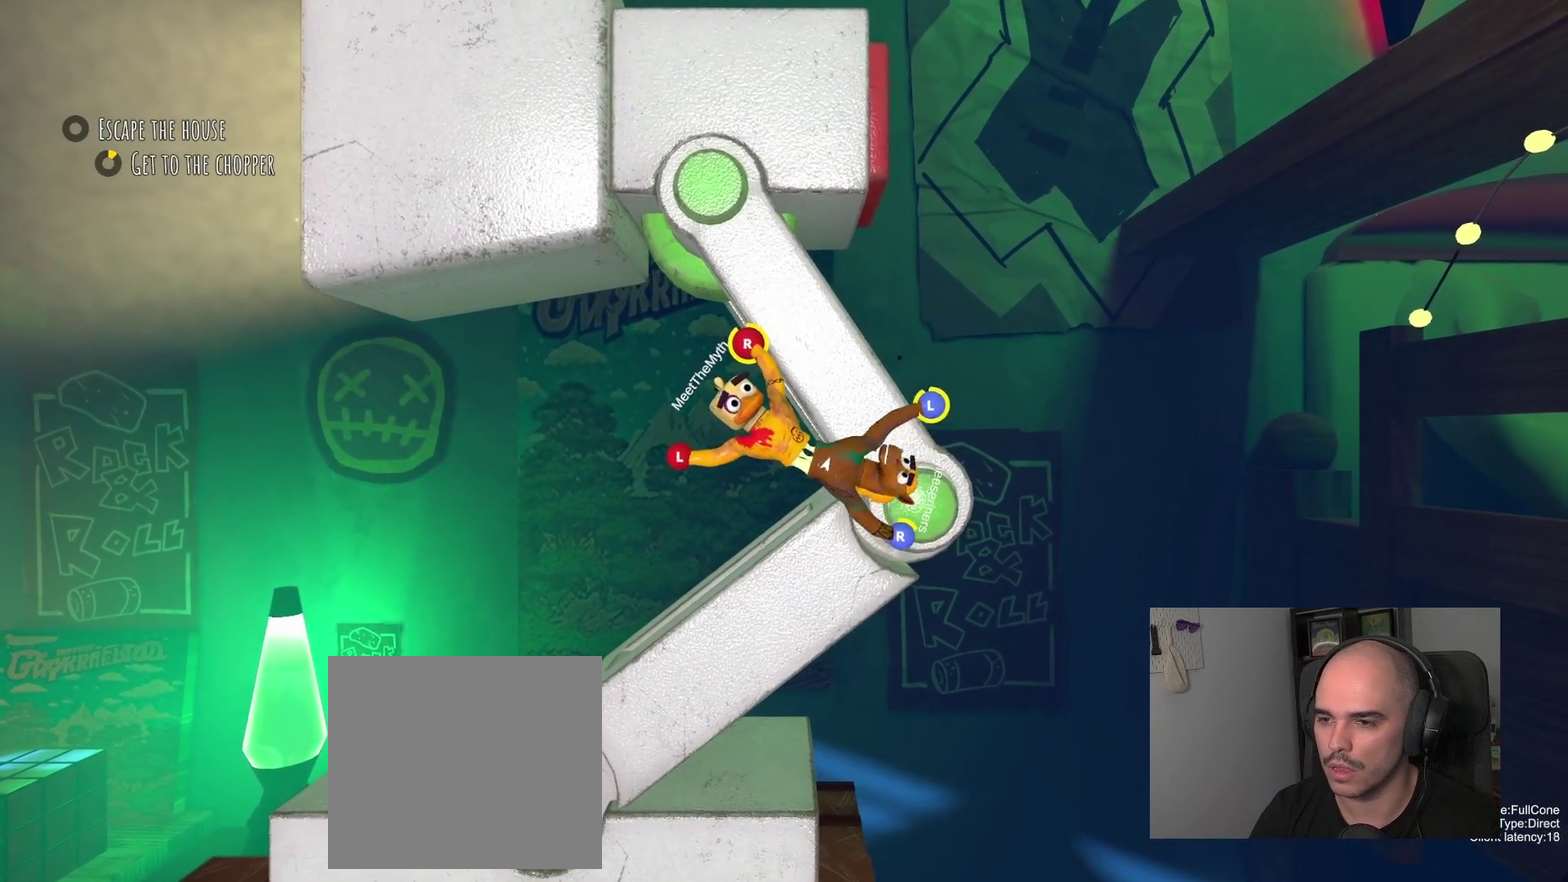
{"buttons": [], "left_stick": "up-left", "right_stick": "center", "events": [[467, "left_stick", "up-left"]]}
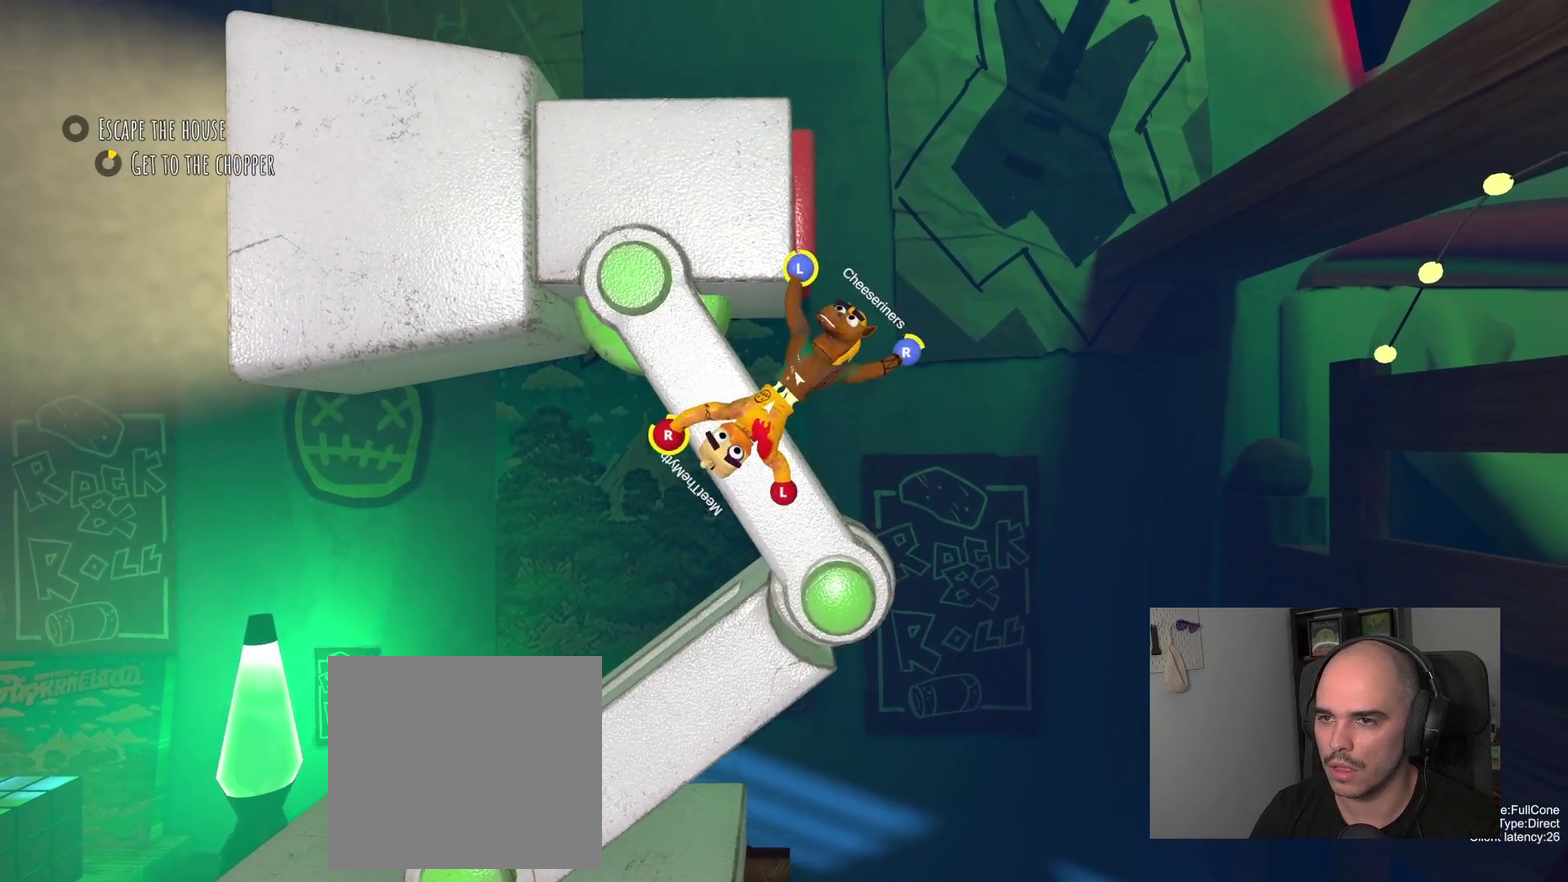
{"buttons": ["L2"], "left_stick": "up", "right_stick": "center", "events": [[67, "left_stick", "down-right"], [200, "left_stick", "up-left"], [300, "left_stick", "left"], [433, "L2", "down"], [467, "left_stick", "up"]]}
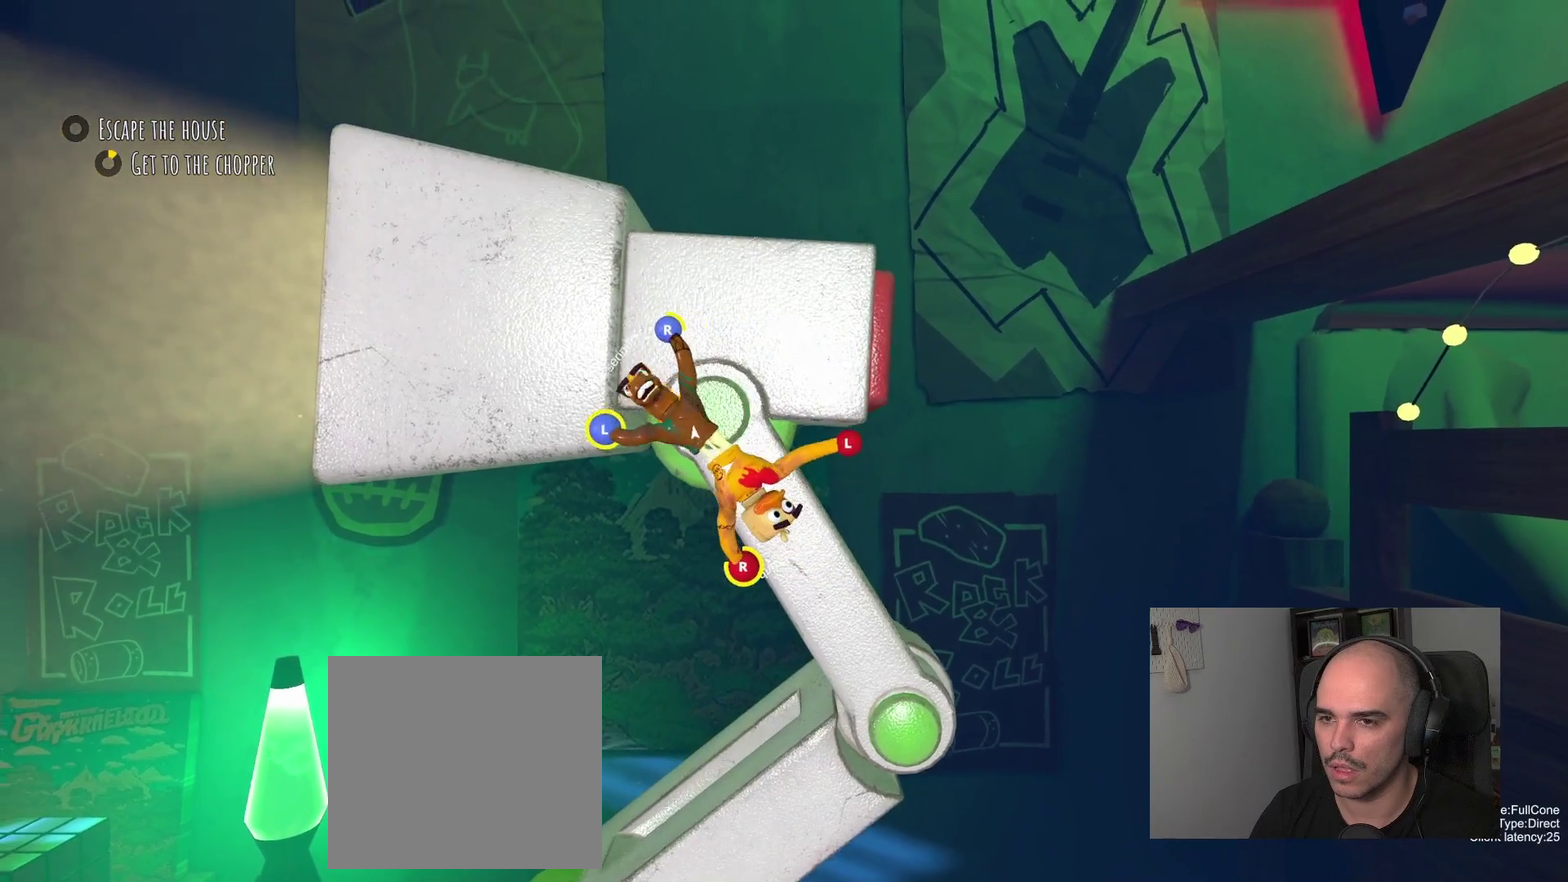
{"buttons": ["L2"], "left_stick": "down-right", "right_stick": "center", "events": [[83, "left_stick", "down-left"], [233, "left_stick", "up-right"], [300, "left_stick", "right"], [400, "left_stick", "down-right"]]}
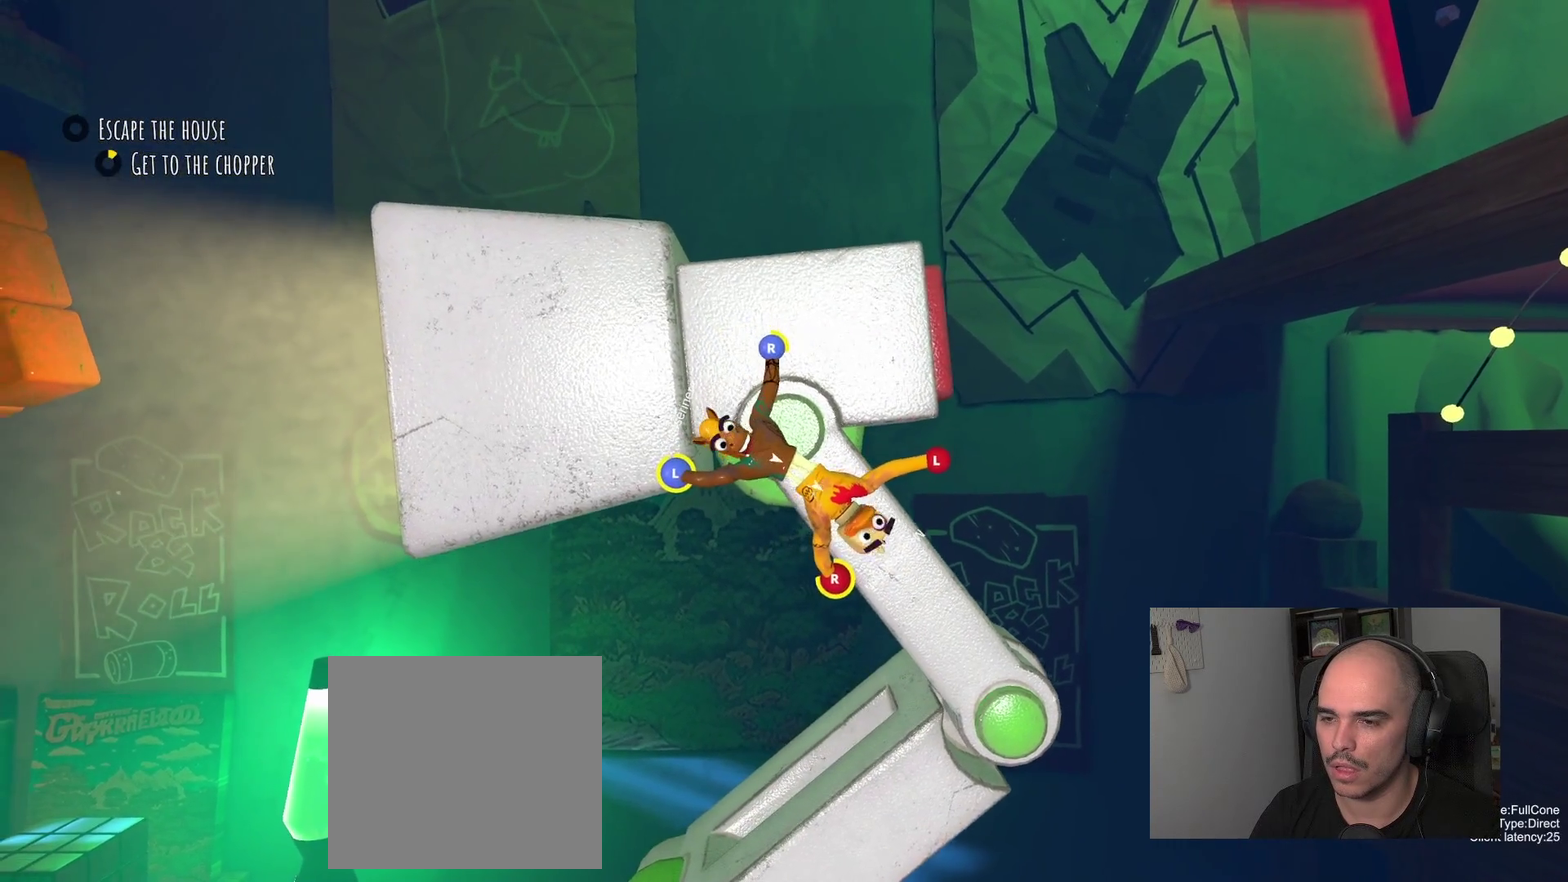
{"buttons": ["L2"], "left_stick": "left", "right_stick": "center", "events": [[33, "left_stick", "right"], [167, "left_stick", "up-right"], [267, "left_stick", "down-right"], [333, "left_stick", "down-left"], [417, "left_stick", "left"]]}
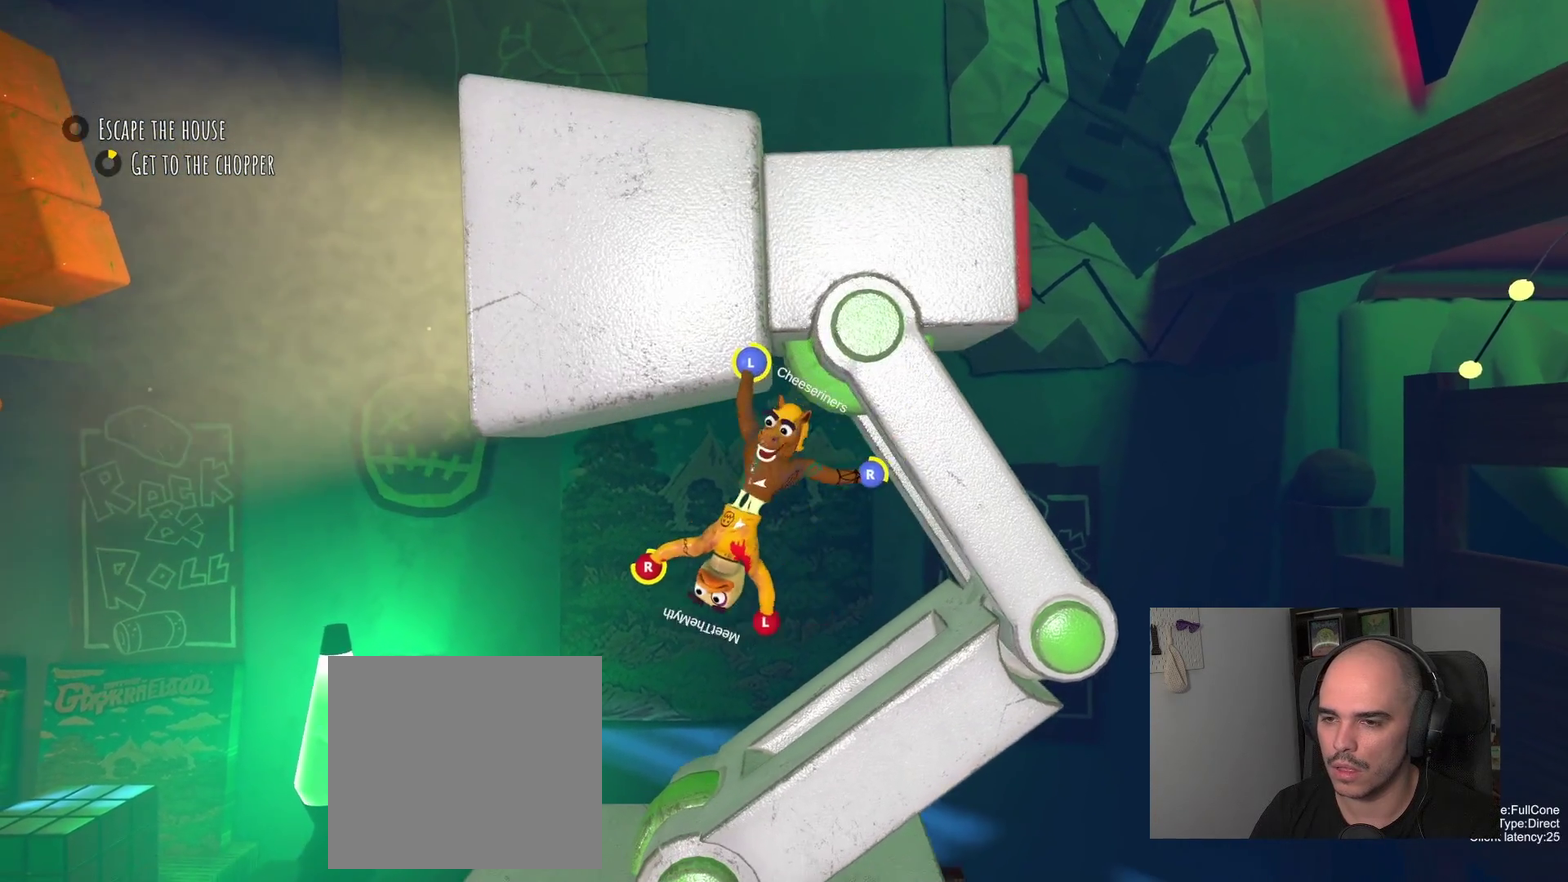
{"buttons": ["L2"], "left_stick": "up-left", "right_stick": "center", "events": [[150, "left_stick", "up-left"]]}
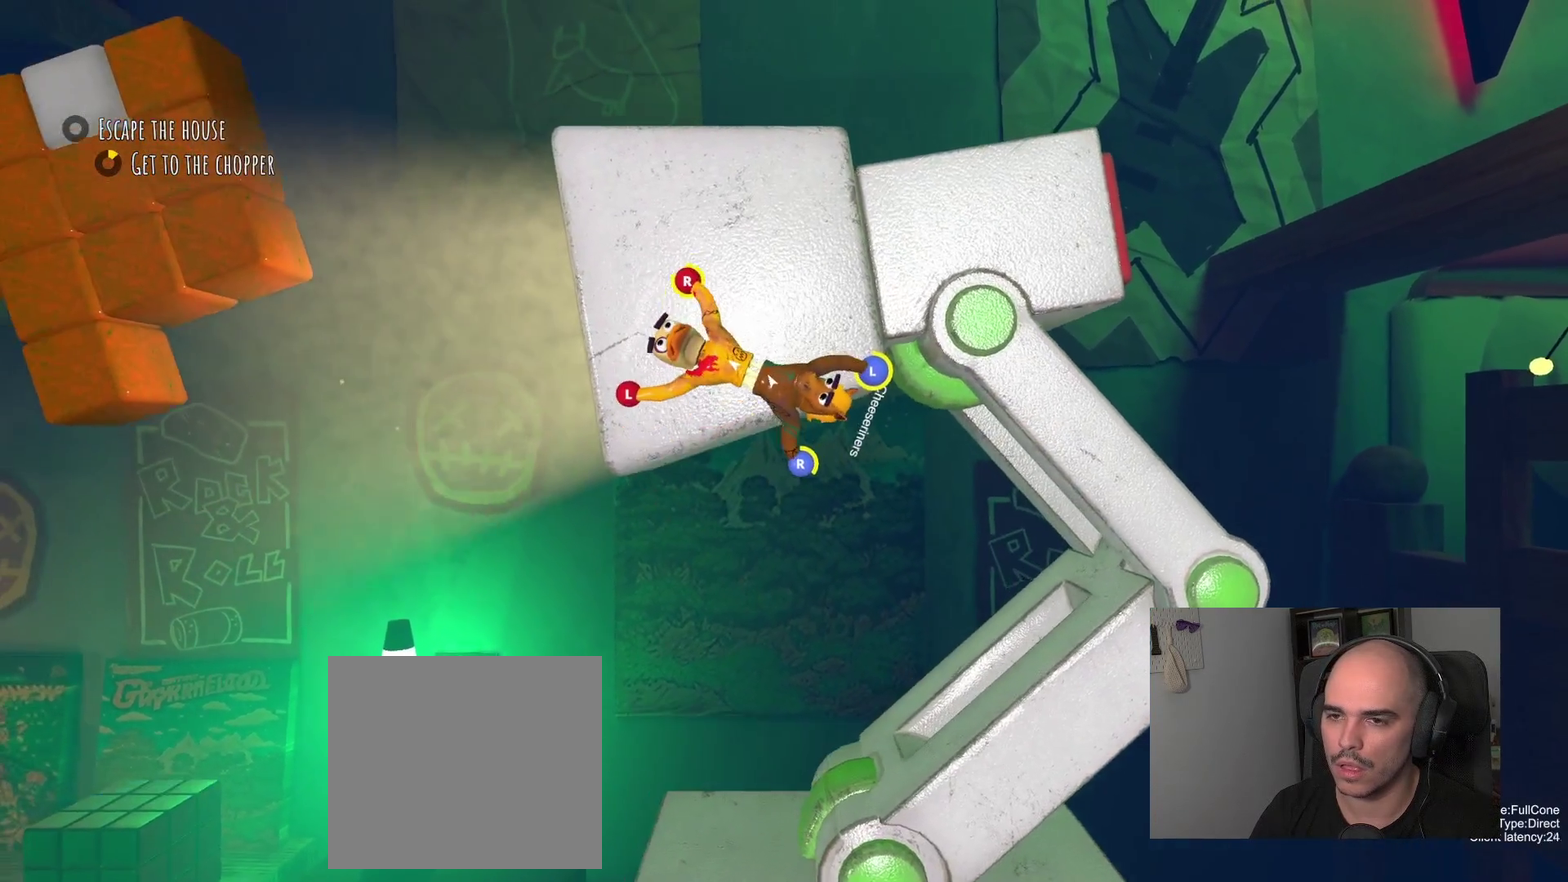
{"buttons": ["L2"], "left_stick": "up-right", "right_stick": "center", "events": [[33, "left_stick", "up"], [150, "left_stick", "up-right"]]}
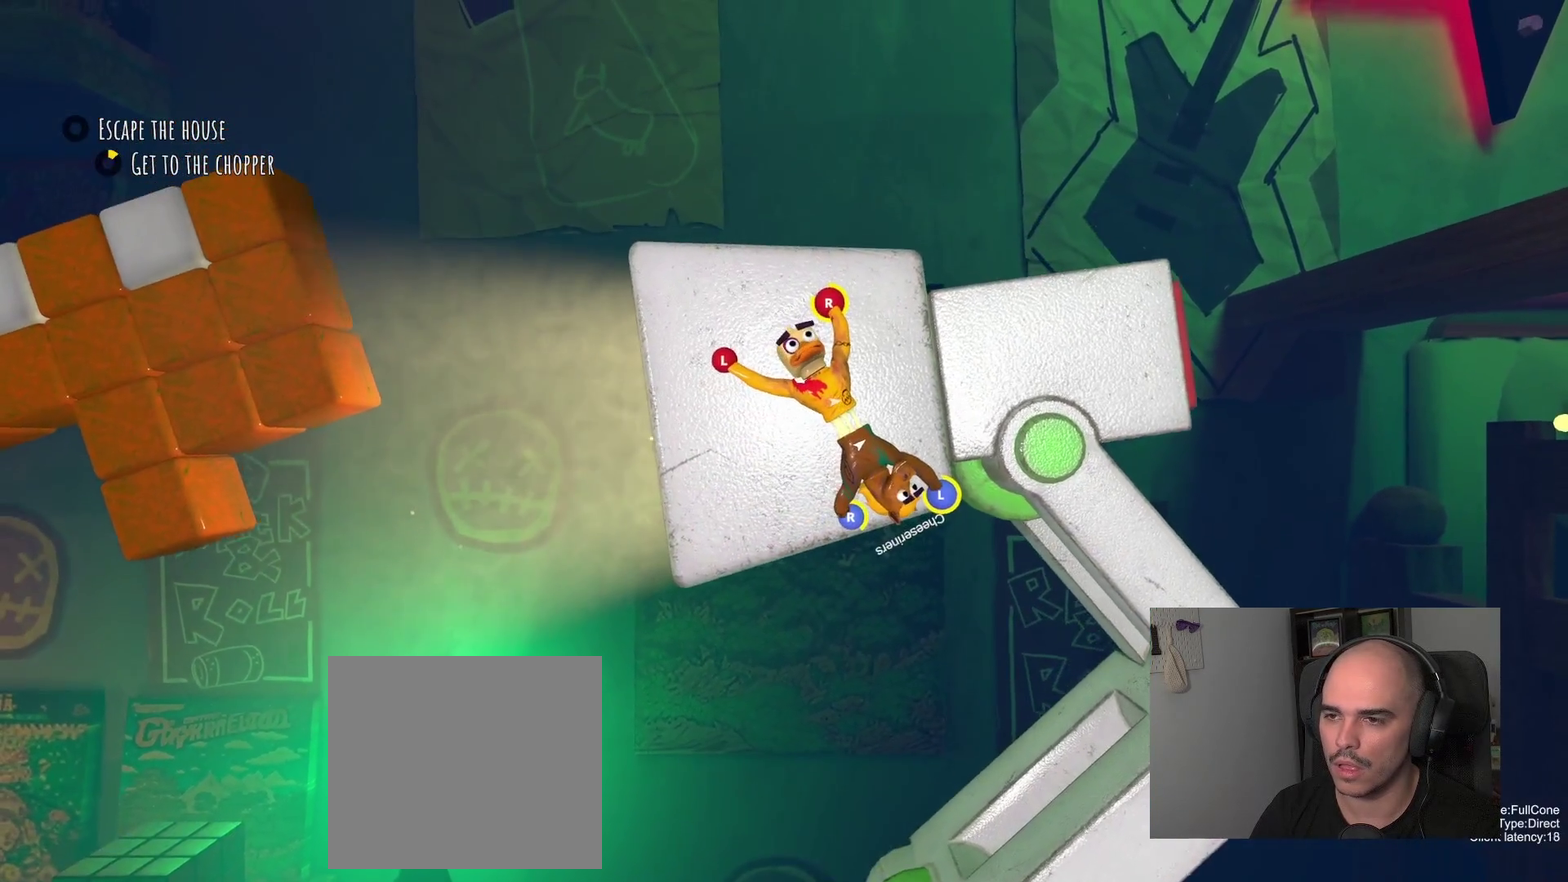
{"buttons": [], "left_stick": "left", "right_stick": "center", "events": [[250, "L2", "up"], [383, "left_stick", "down-left"], [450, "left_stick", "left"]]}
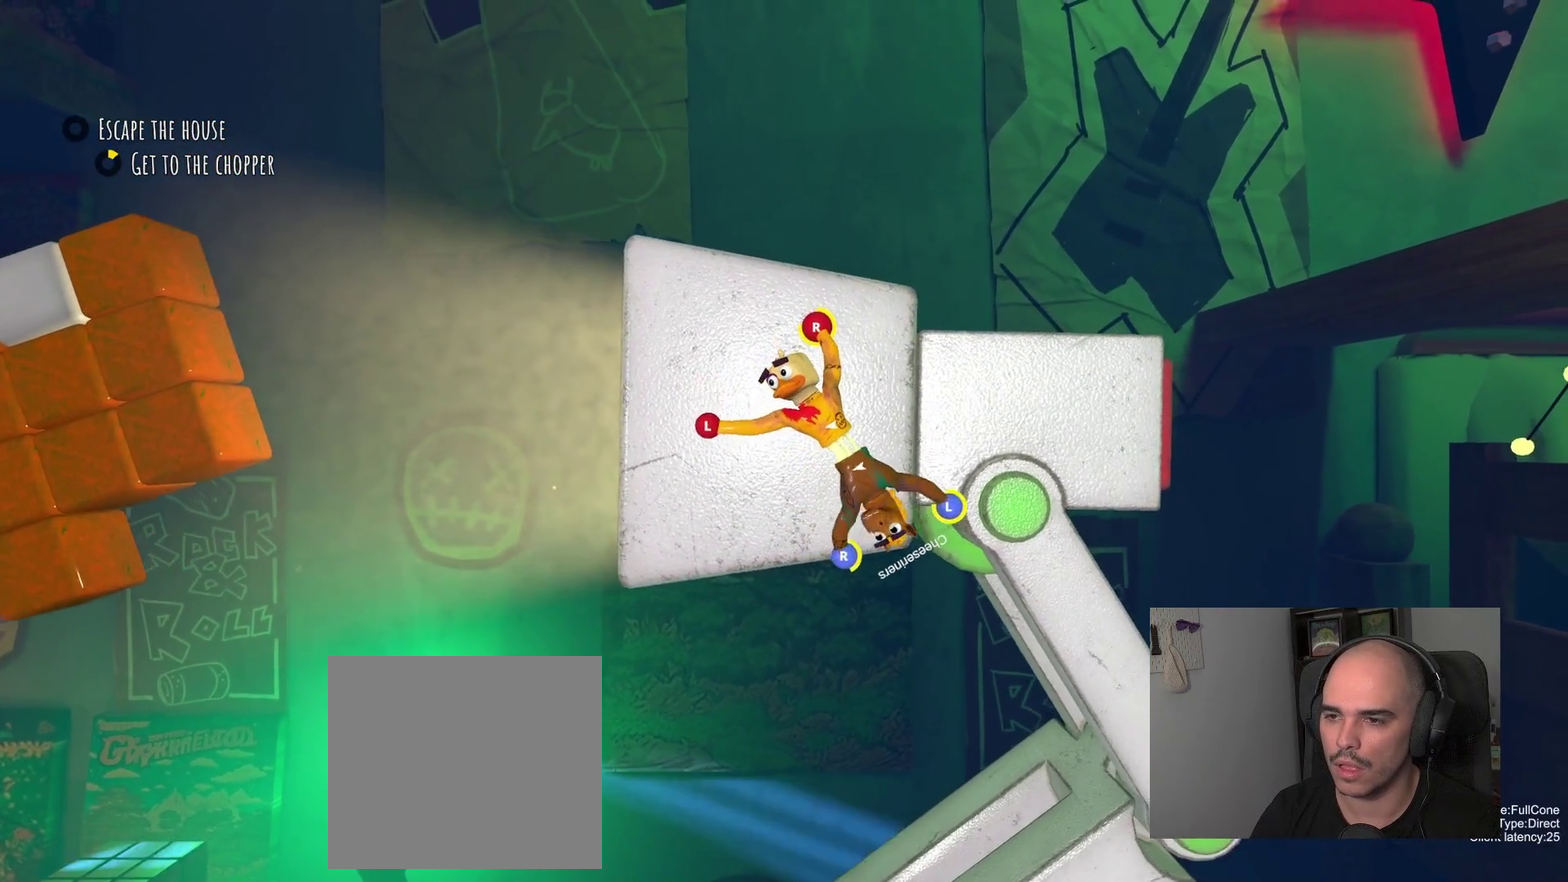
{"buttons": [], "left_stick": "left", "right_stick": "center", "events": []}
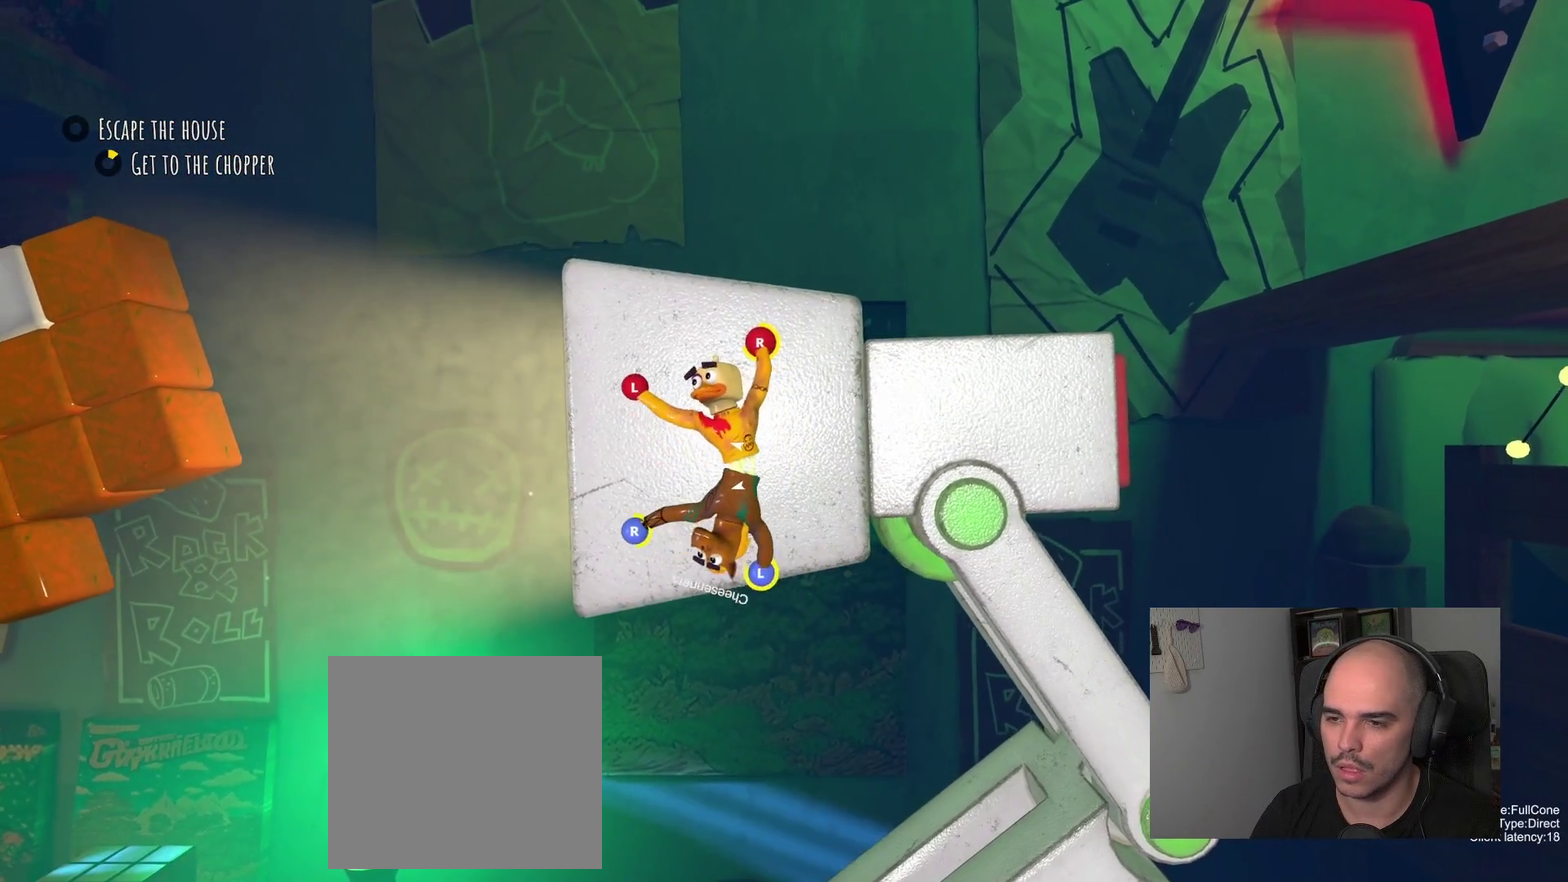
{"buttons": [], "left_stick": "down-left", "right_stick": "center", "events": [[383, "left_stick", "down-left"]]}
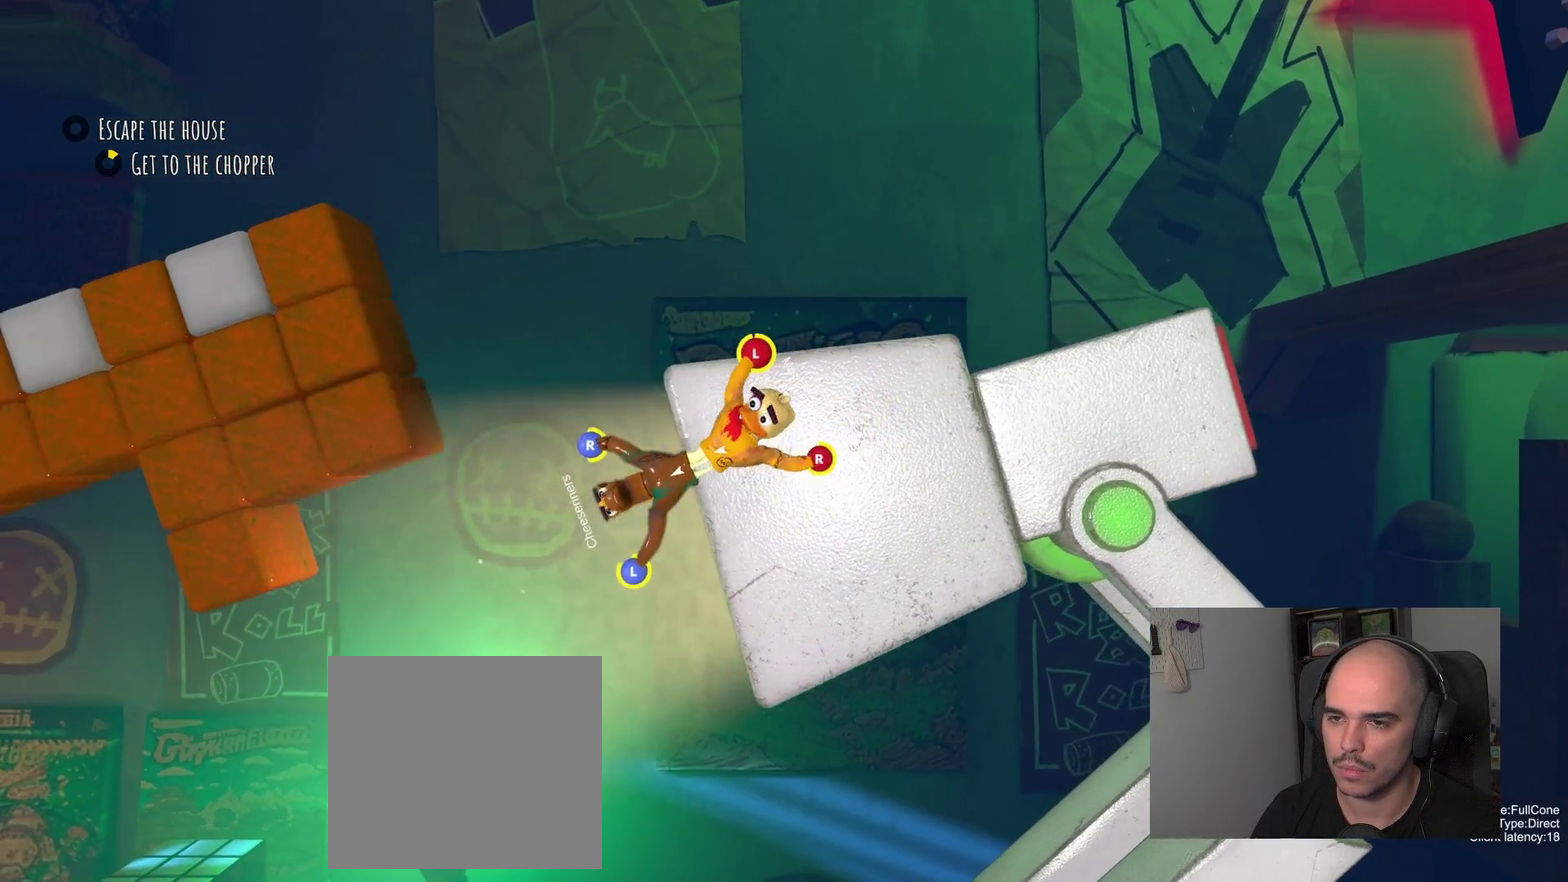
{"buttons": [], "left_stick": "down-left", "right_stick": "center", "events": [[183, "left_stick", "up-right"], [250, "left_stick", "down-left"]]}
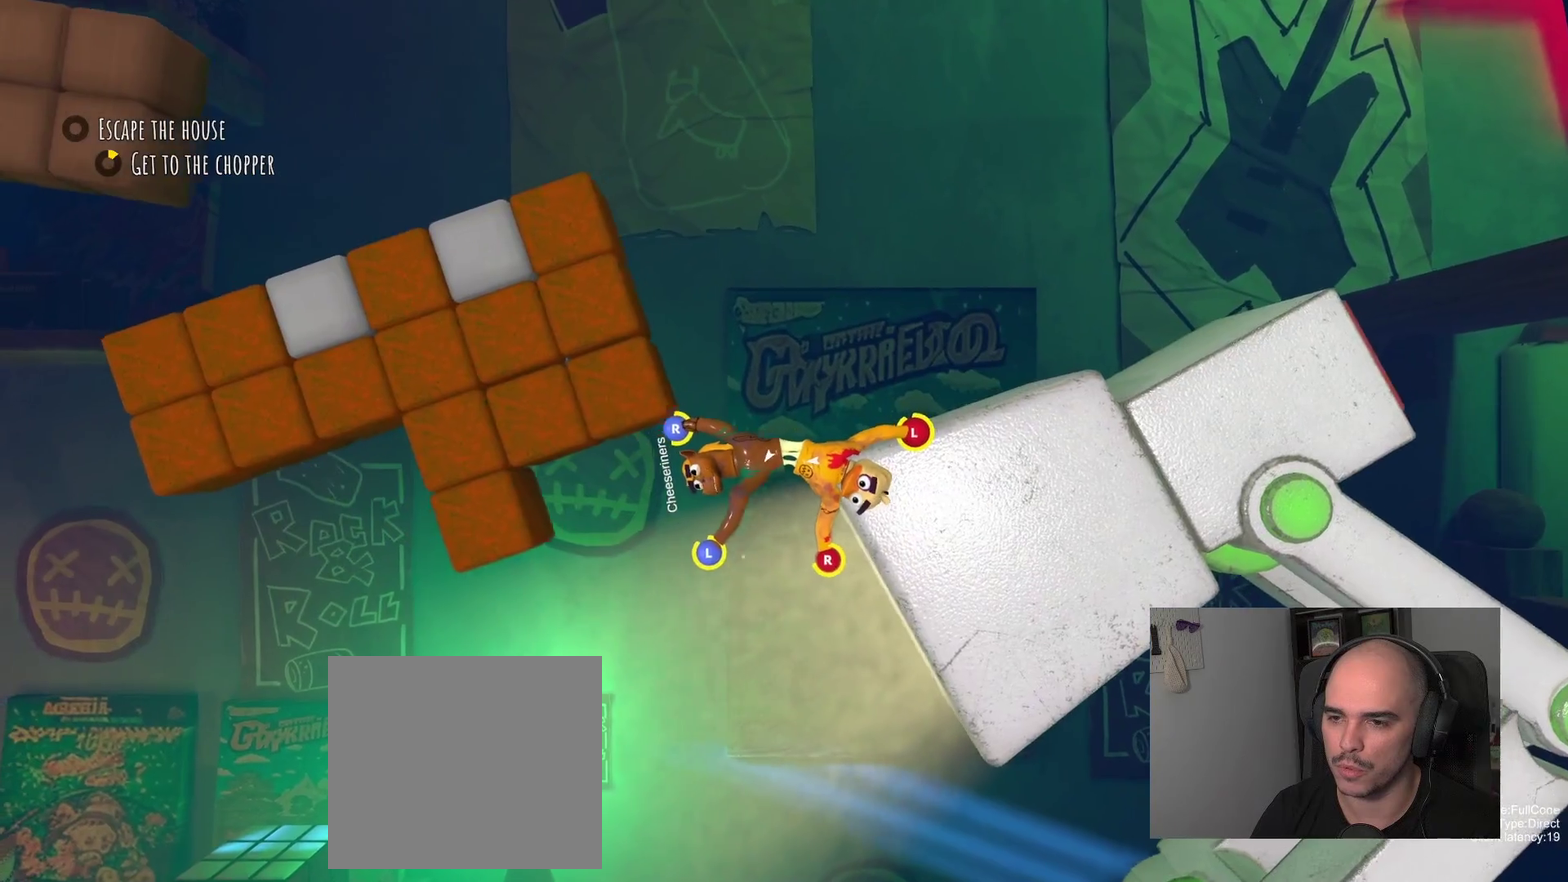
{"buttons": [], "left_stick": "right", "right_stick": "center", "events": [[17, "left_stick", "up-right"], [217, "left_stick", "down-left"], [300, "left_stick", "down"], [483, "left_stick", "right"]]}
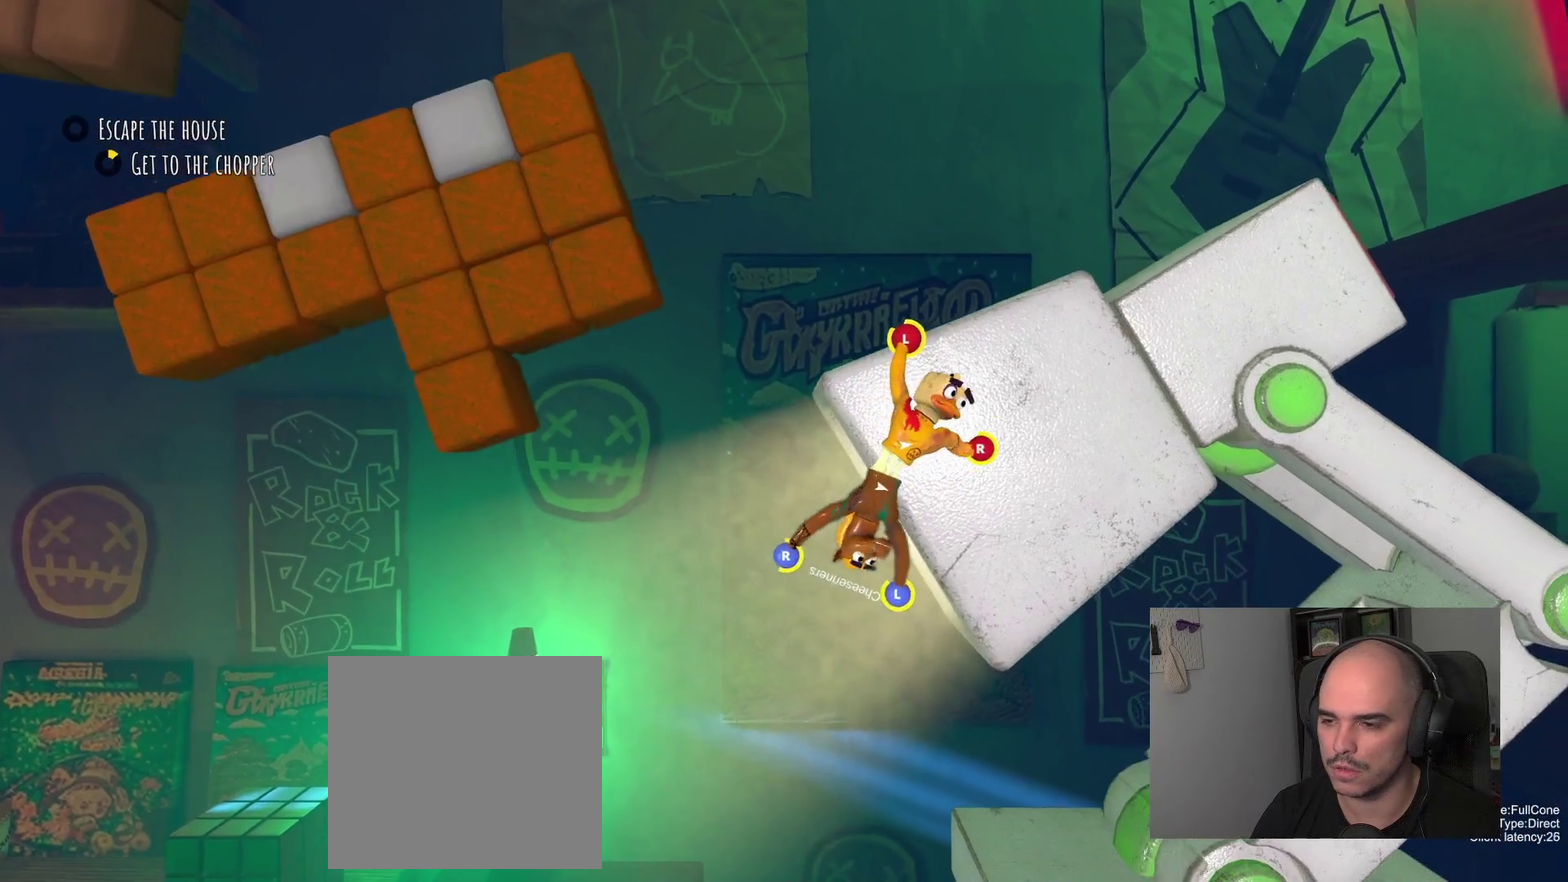
{"buttons": [], "left_stick": "right", "right_stick": "center", "events": []}
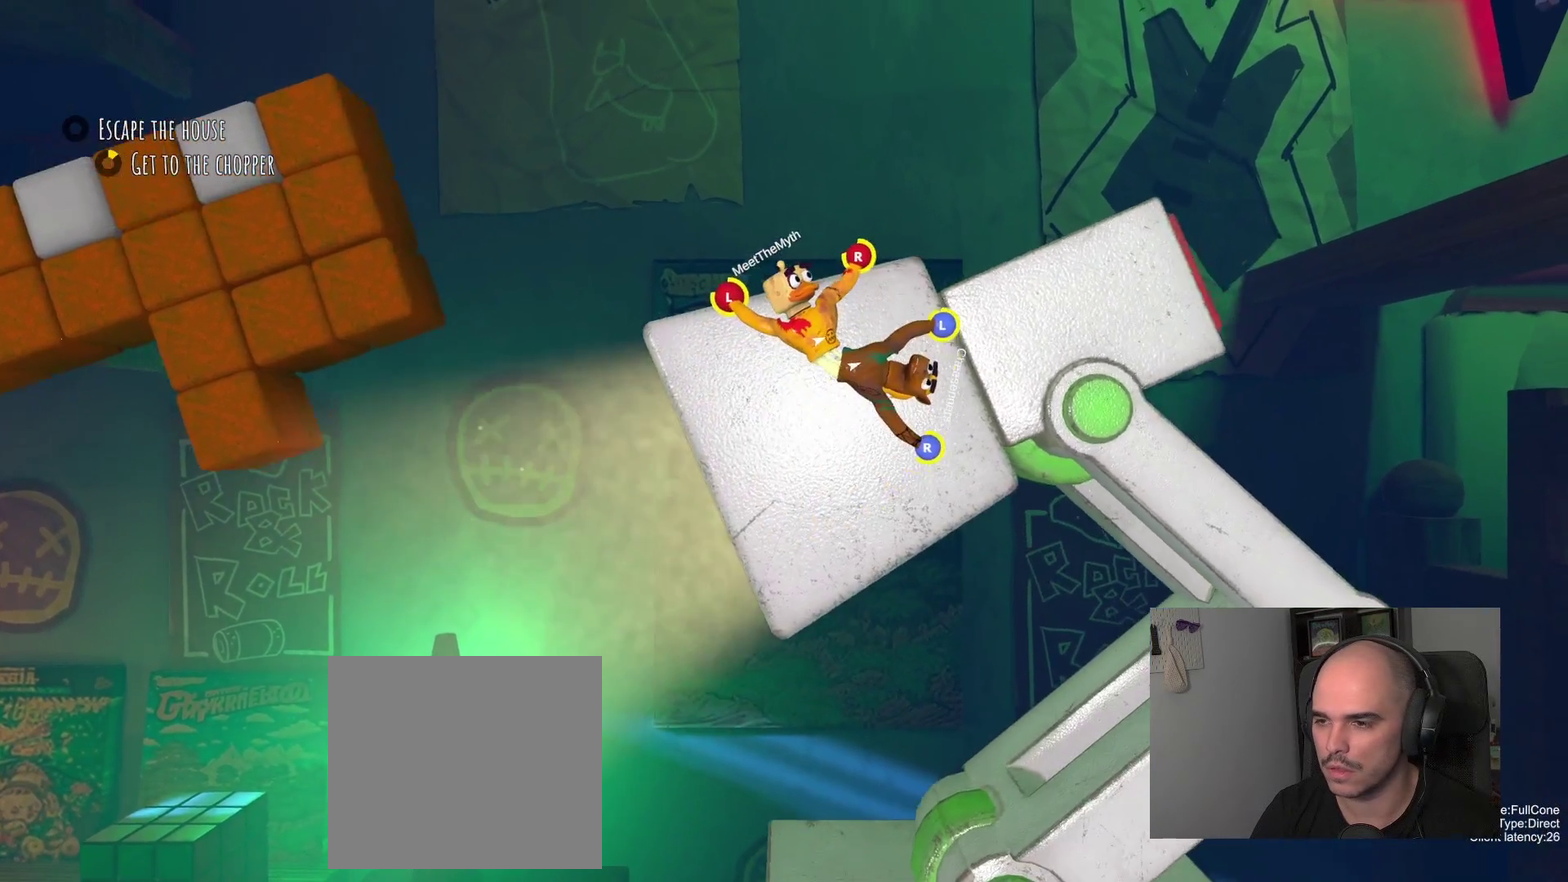
{"buttons": [], "left_stick": "right", "right_stick": "center", "events": []}
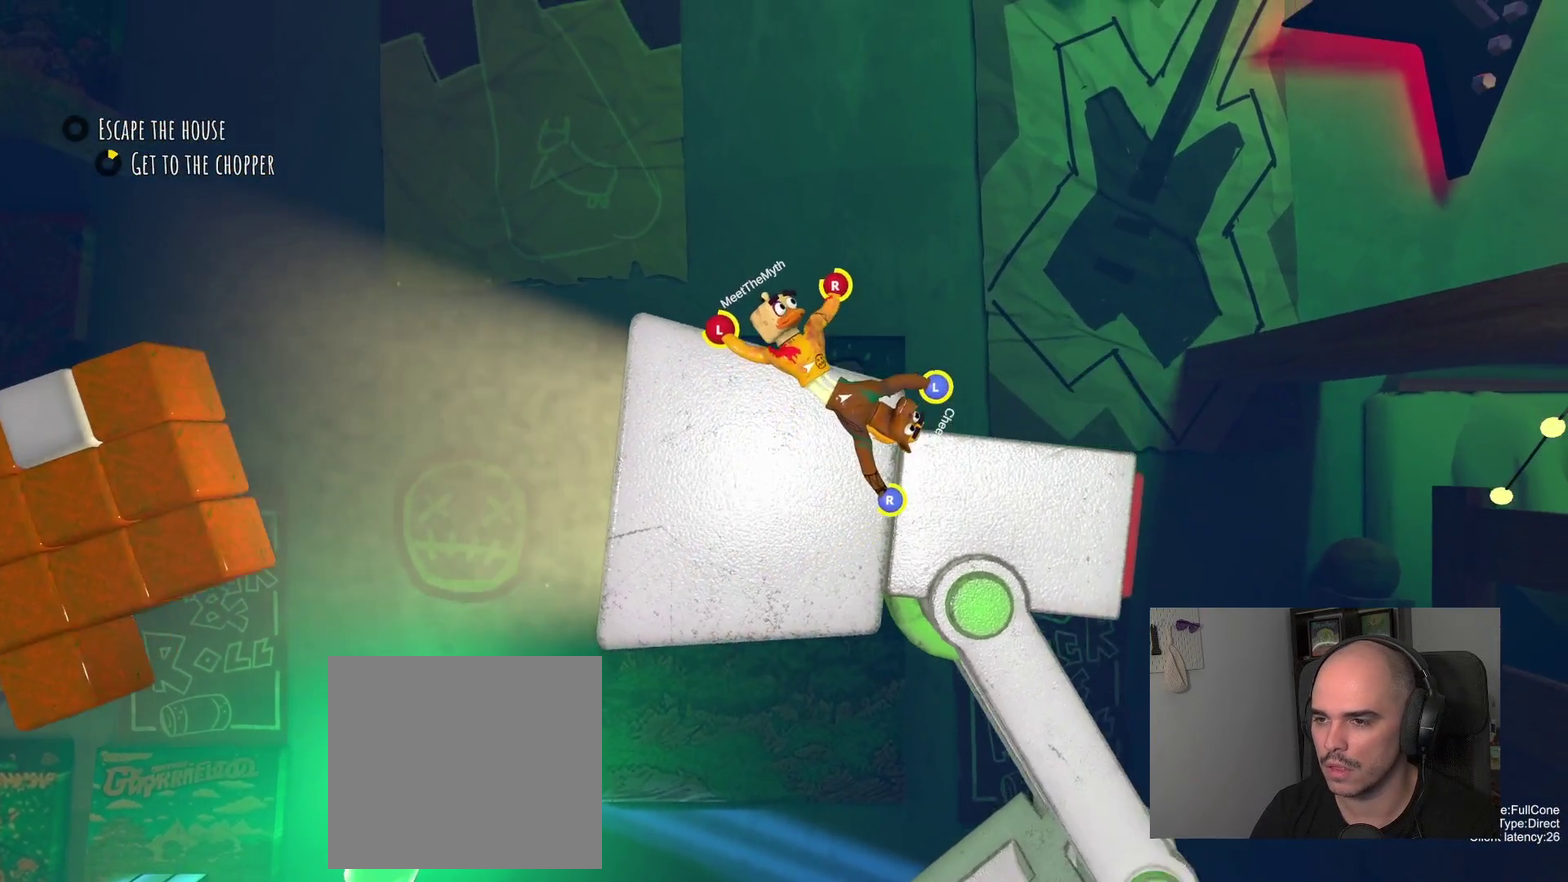
{"buttons": [], "left_stick": "up-right", "right_stick": "center", "events": [[67, "left_stick", "up-right"]]}
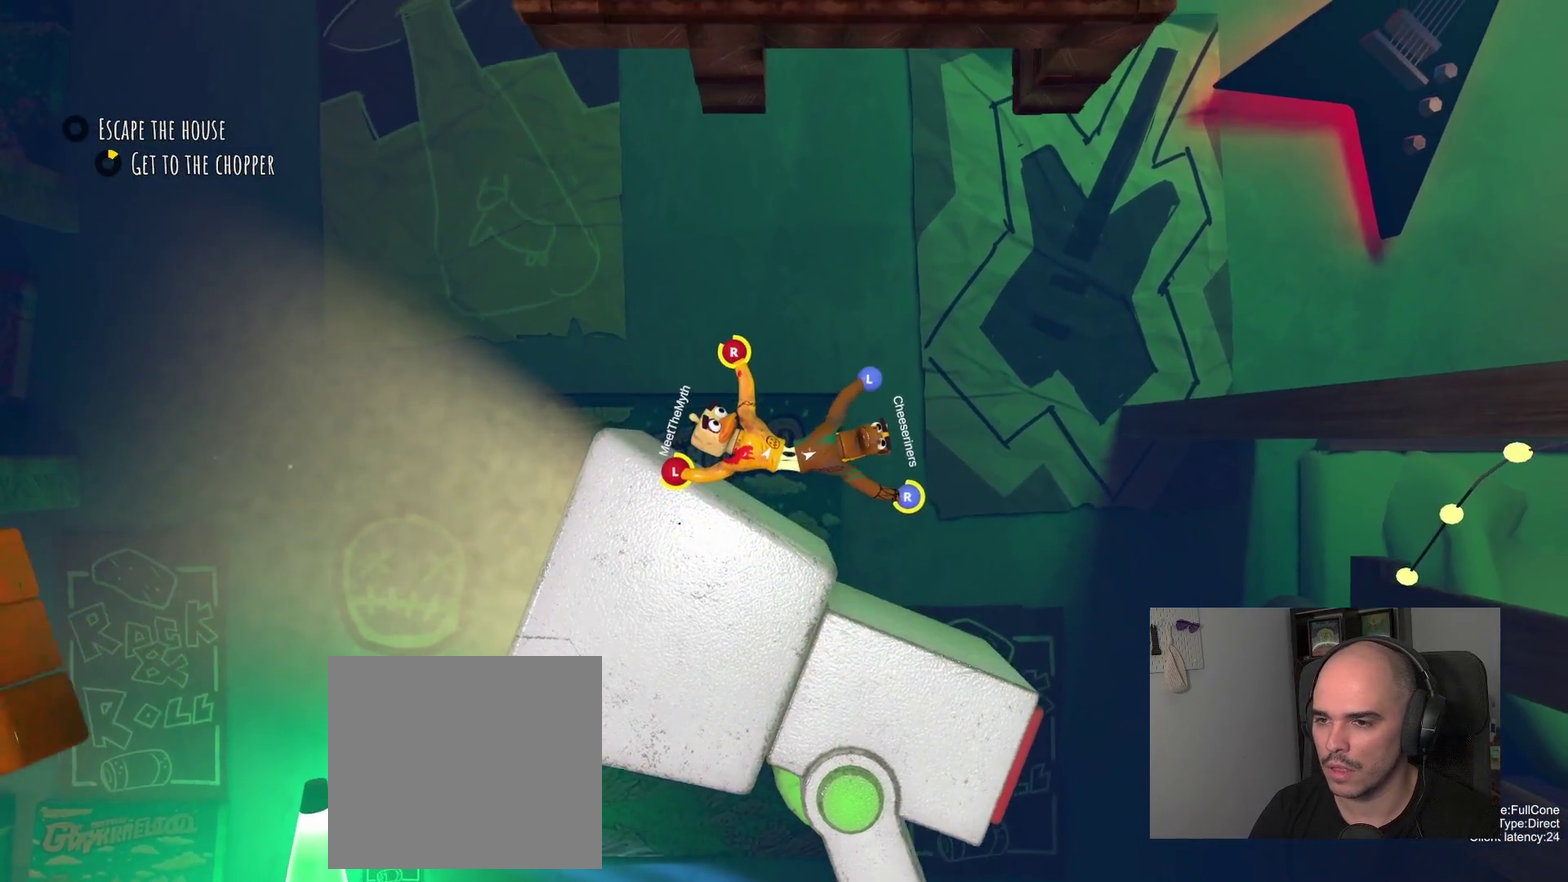
{"buttons": [], "left_stick": "down", "right_stick": "center", "events": [[50, "left_stick", "right"], [467, "left_stick", "down"]]}
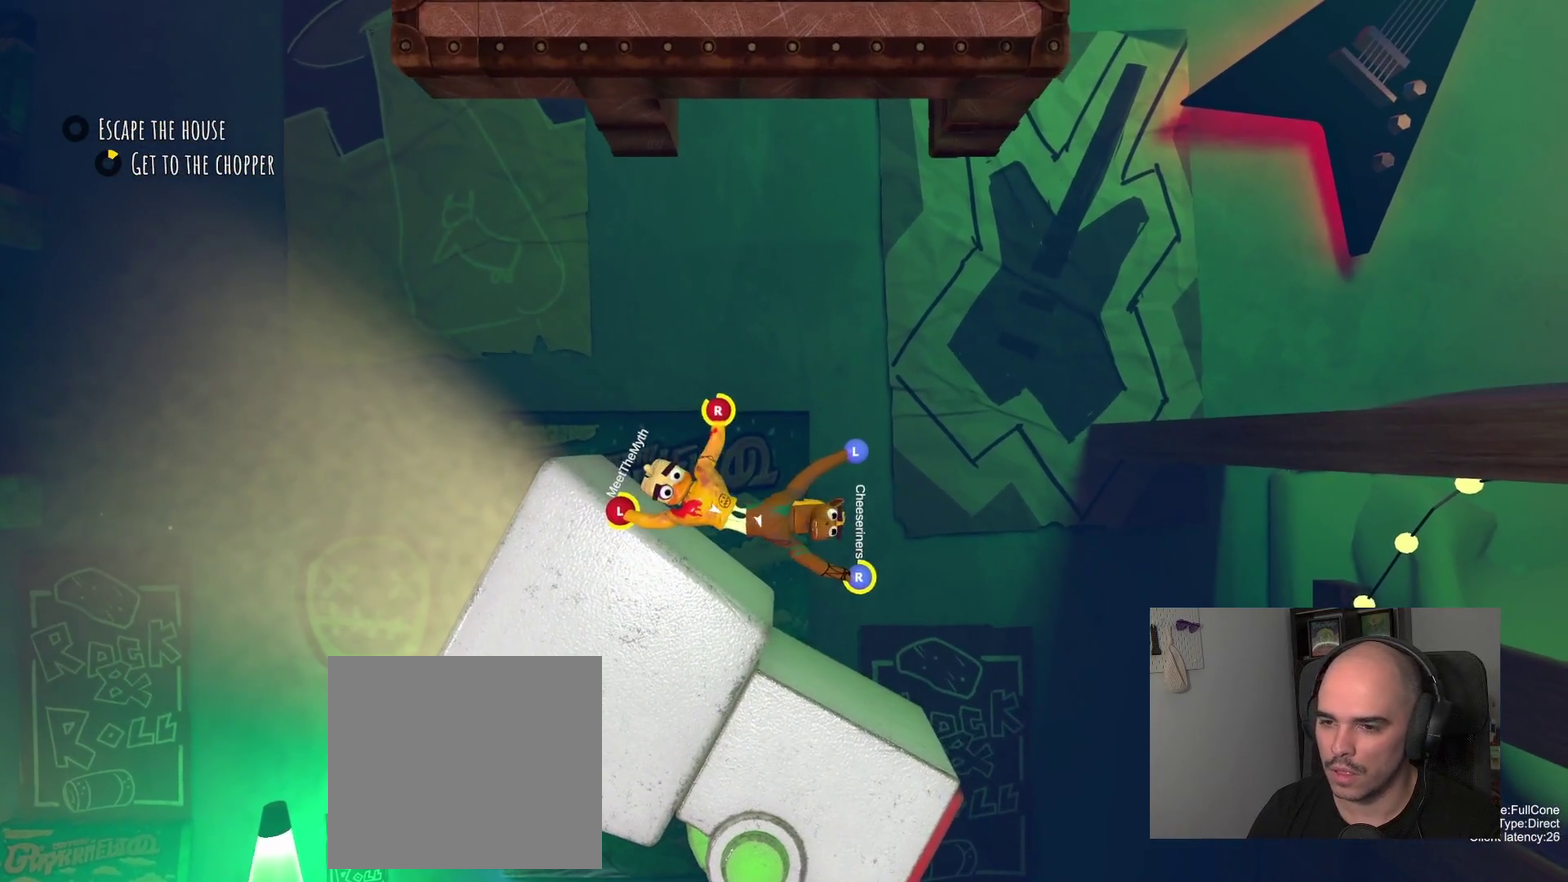
{"buttons": [], "left_stick": "down", "right_stick": "center", "events": []}
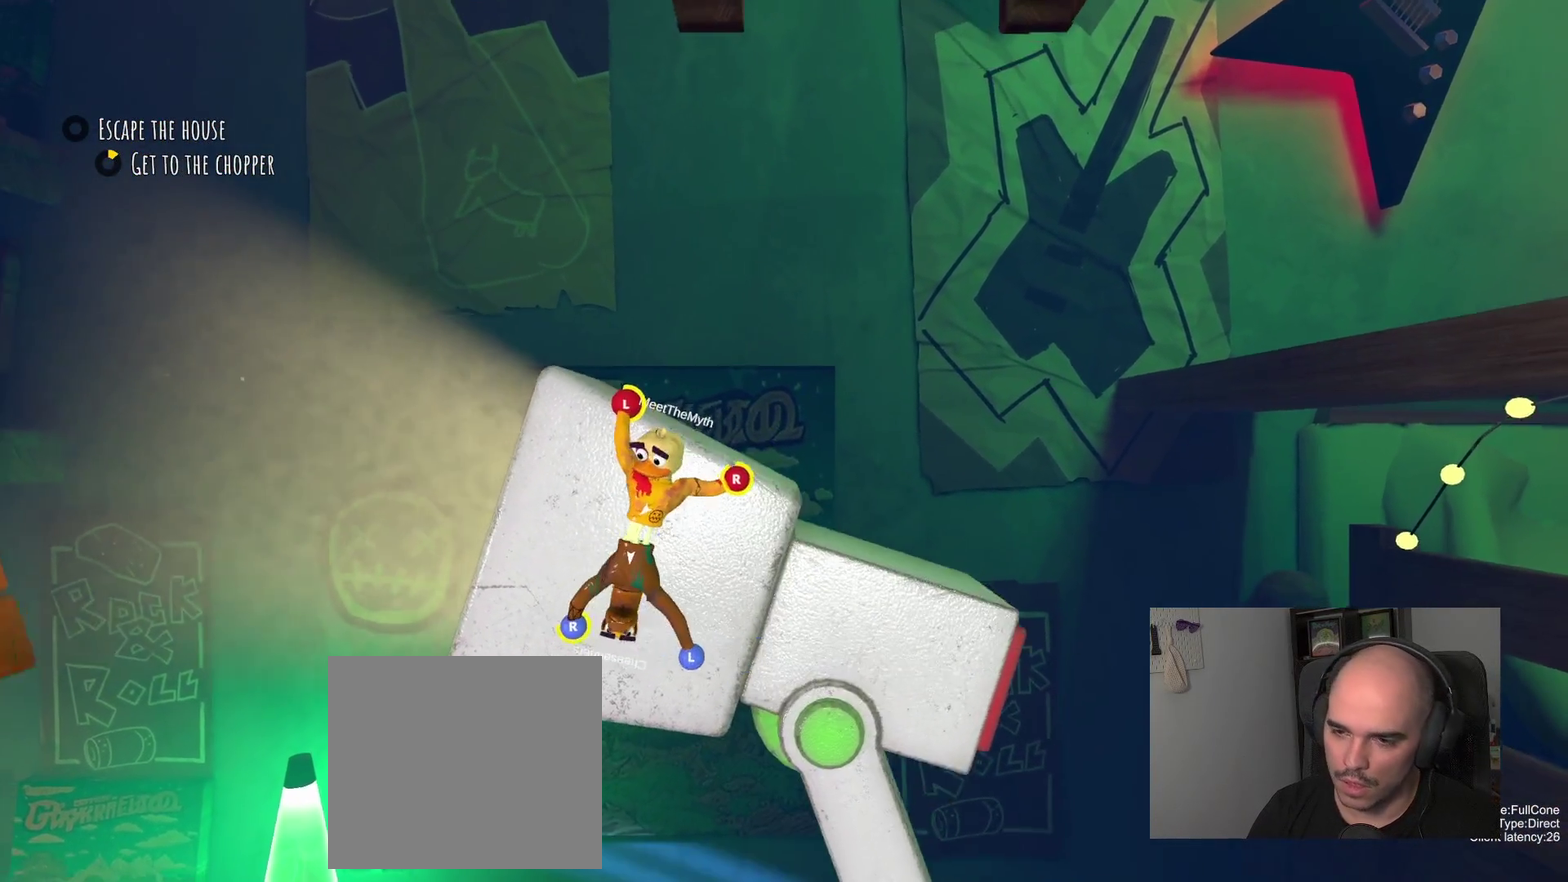
{"buttons": [], "left_stick": "left", "right_stick": "center", "events": [[300, "left_stick", "left"]]}
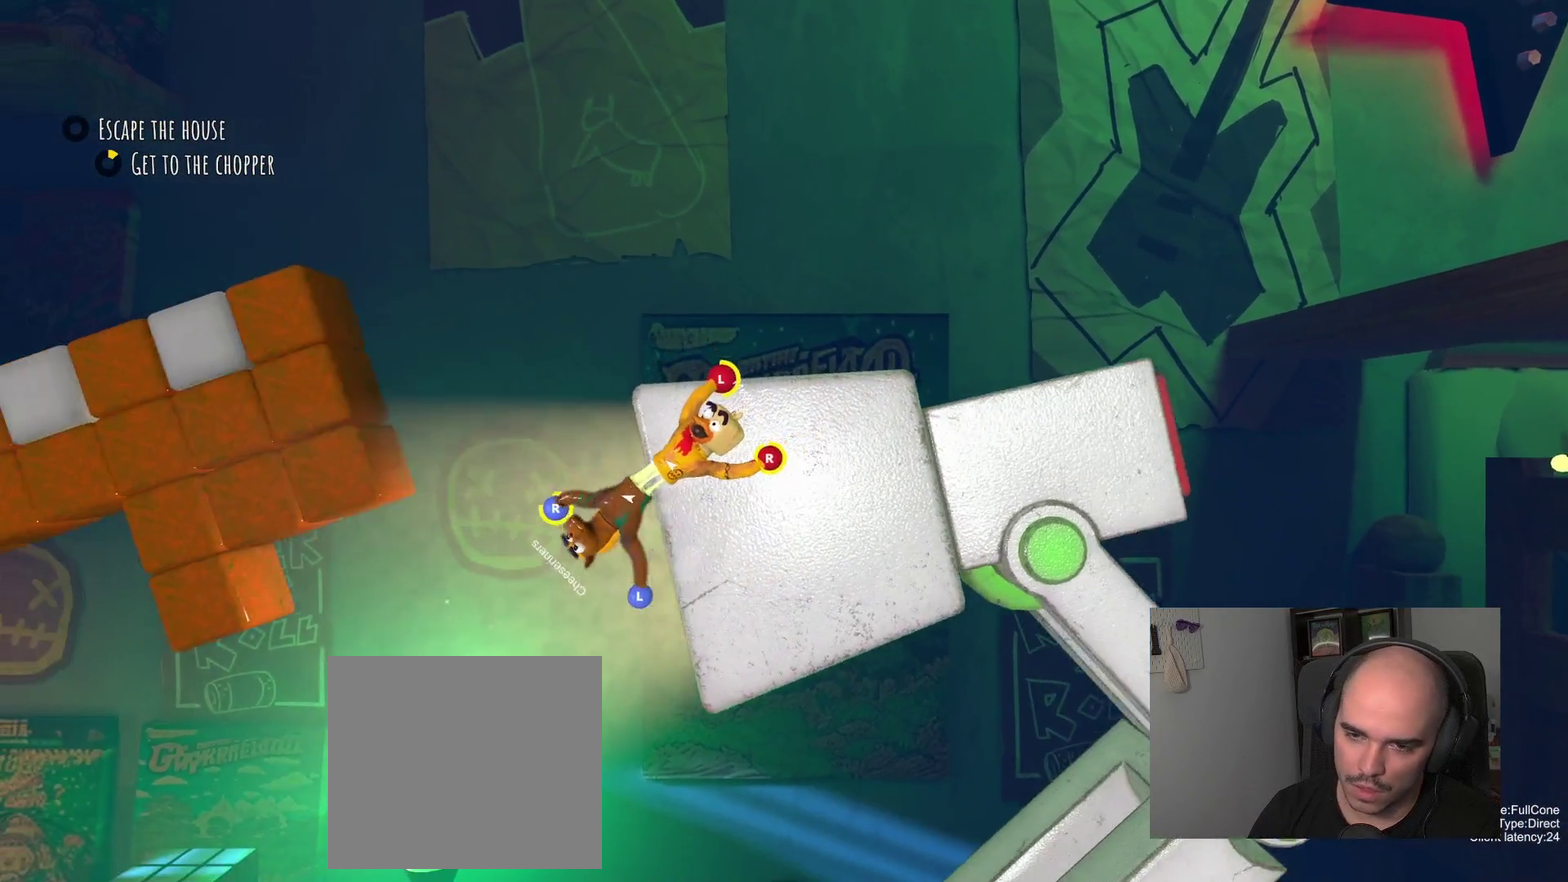
{"buttons": ["R2"], "left_stick": "left", "right_stick": "center", "events": [[300, "R2", "down"]]}
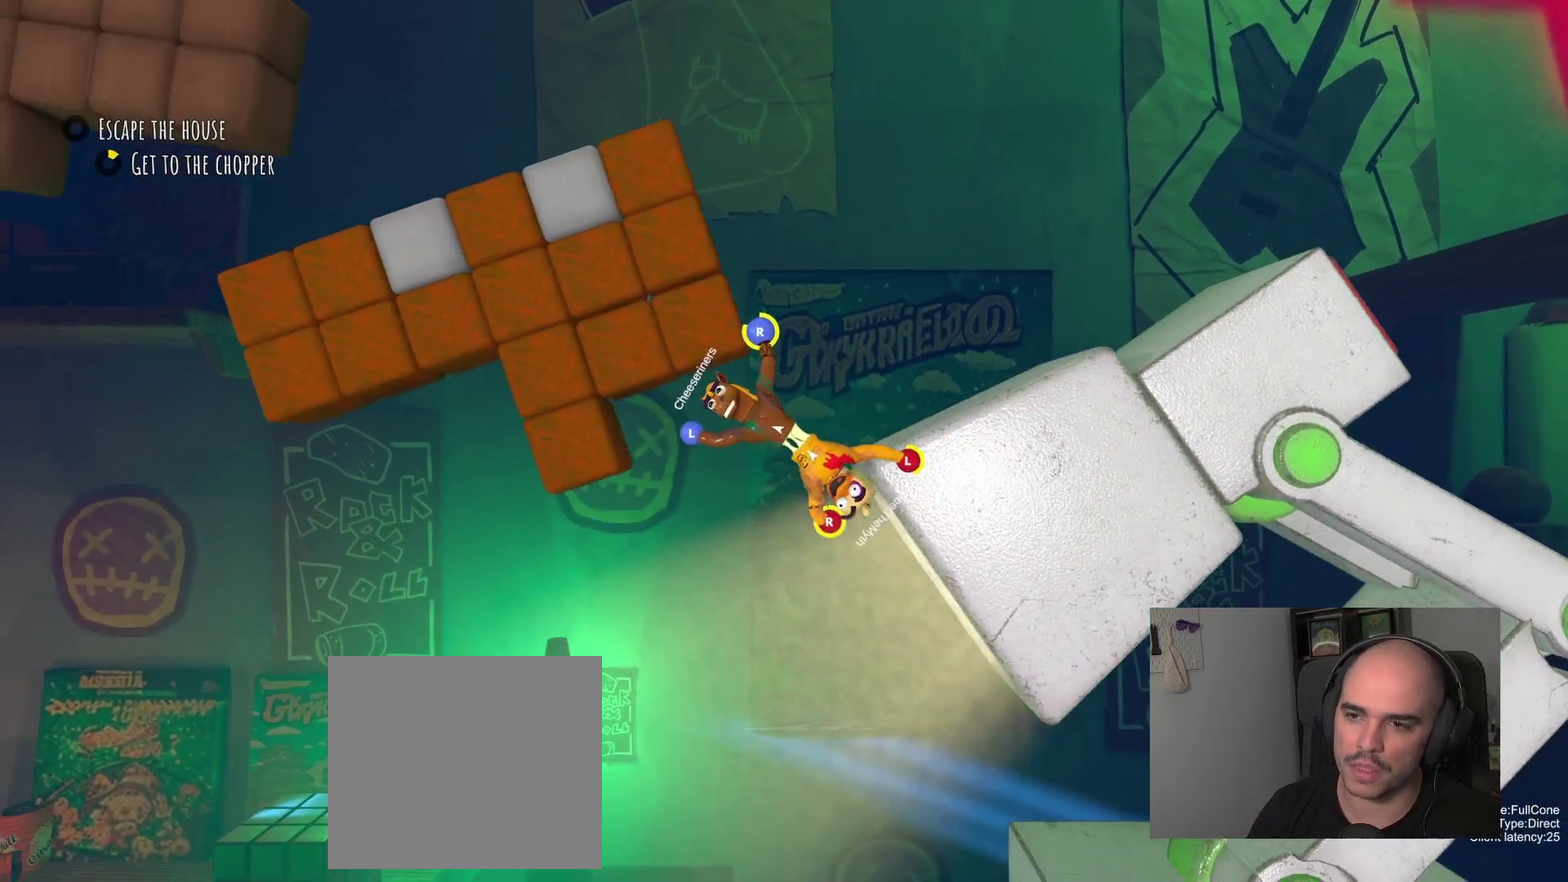
{"buttons": ["R2"], "left_stick": "left", "right_stick": "center", "events": []}
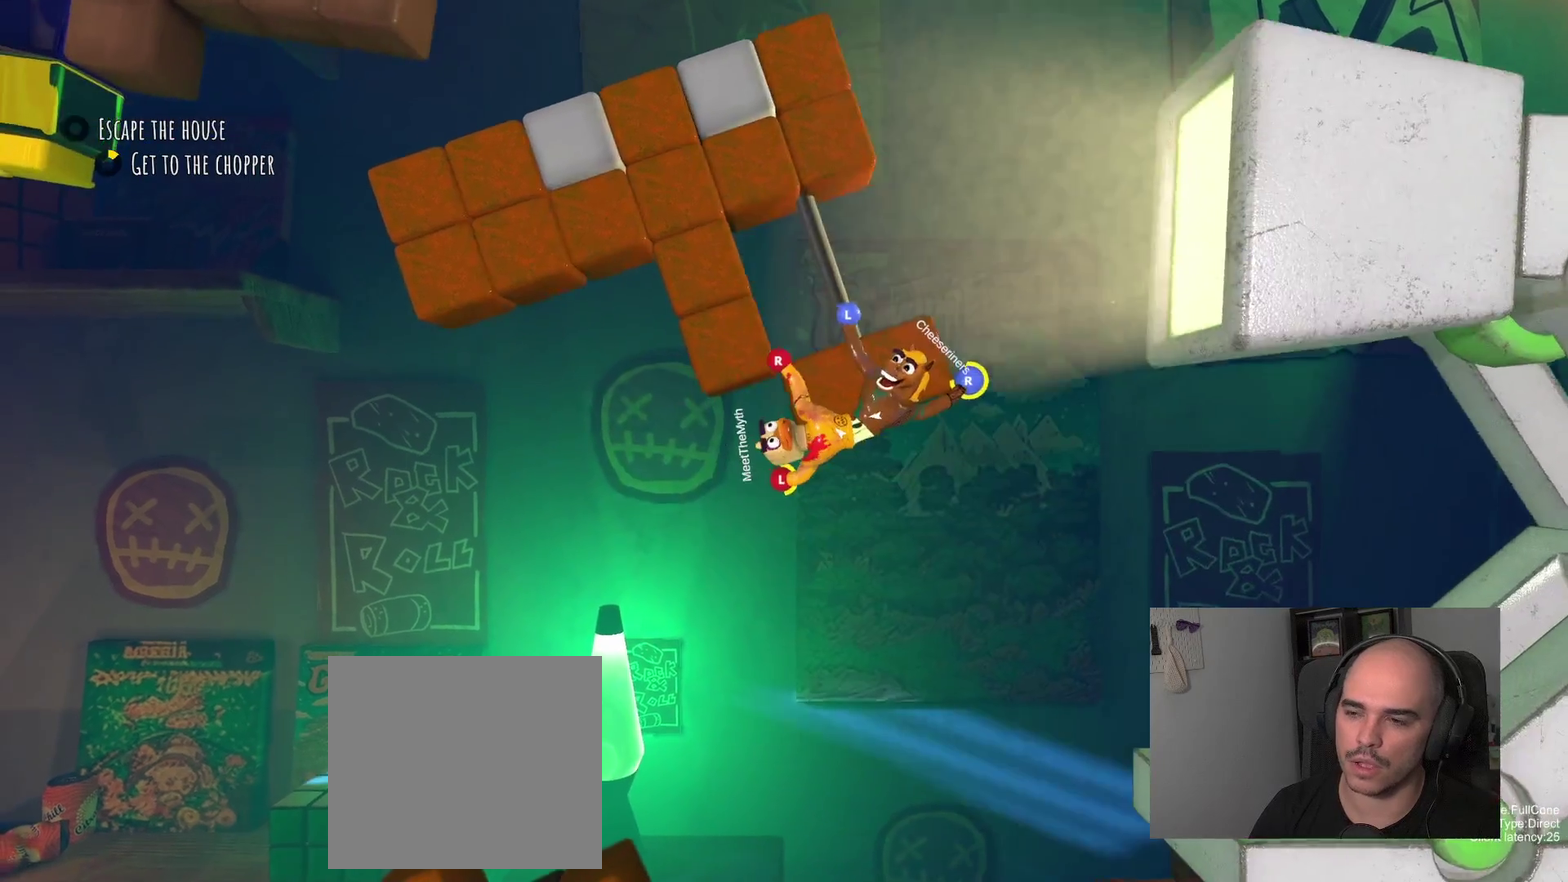
{"buttons": ["R2"], "left_stick": "center", "right_stick": "center", "events": [[50, "left_stick", "up-right"], [100, "left_stick", "down-left"], [183, "left_stick", "down"], [417, "left_stick", "center"]]}
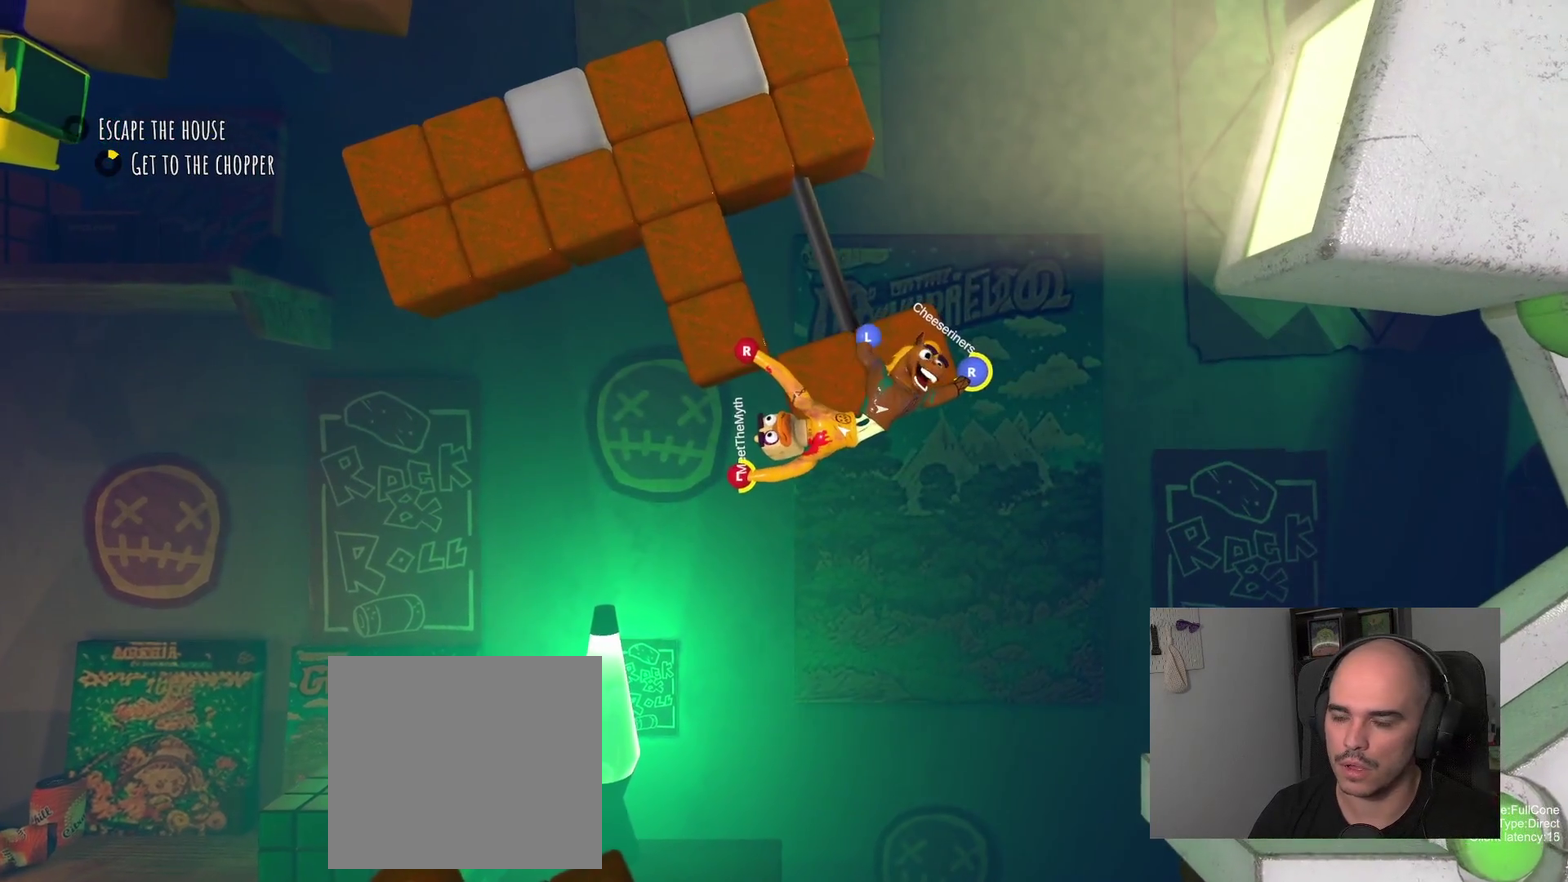
{"buttons": ["R2"], "left_stick": "down-left", "right_stick": "center", "events": [[217, "left_stick", "down"], [433, "left_stick", "down-left"]]}
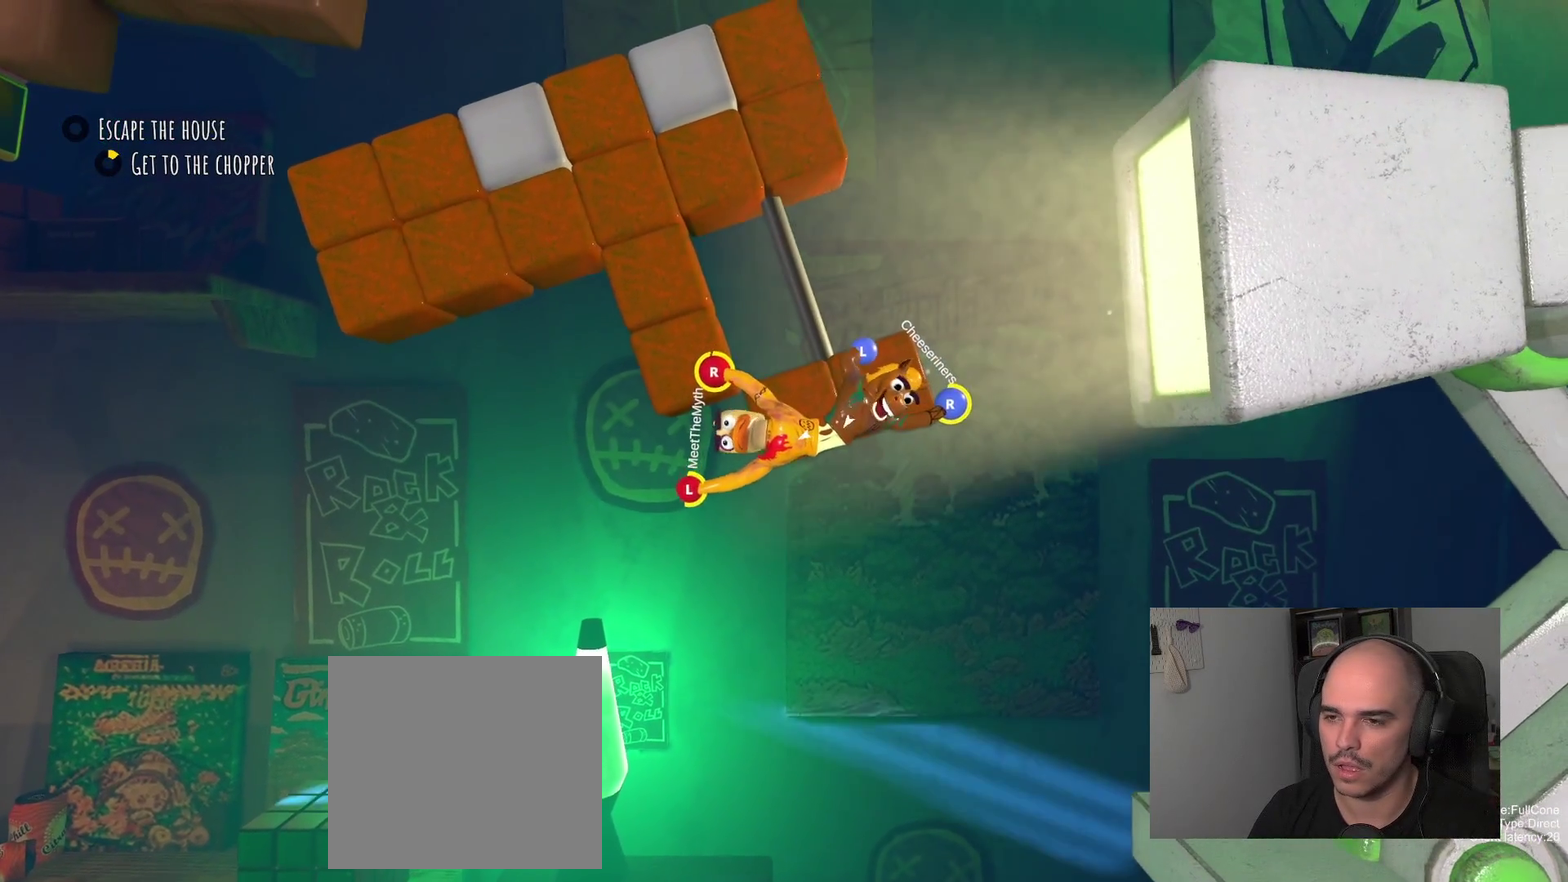
{"buttons": [], "left_stick": "down", "right_stick": "center", "events": [[17, "left_stick", "up-right"], [117, "R2", "up"], [150, "left_stick", "down-left"], [233, "left_stick", "down"]]}